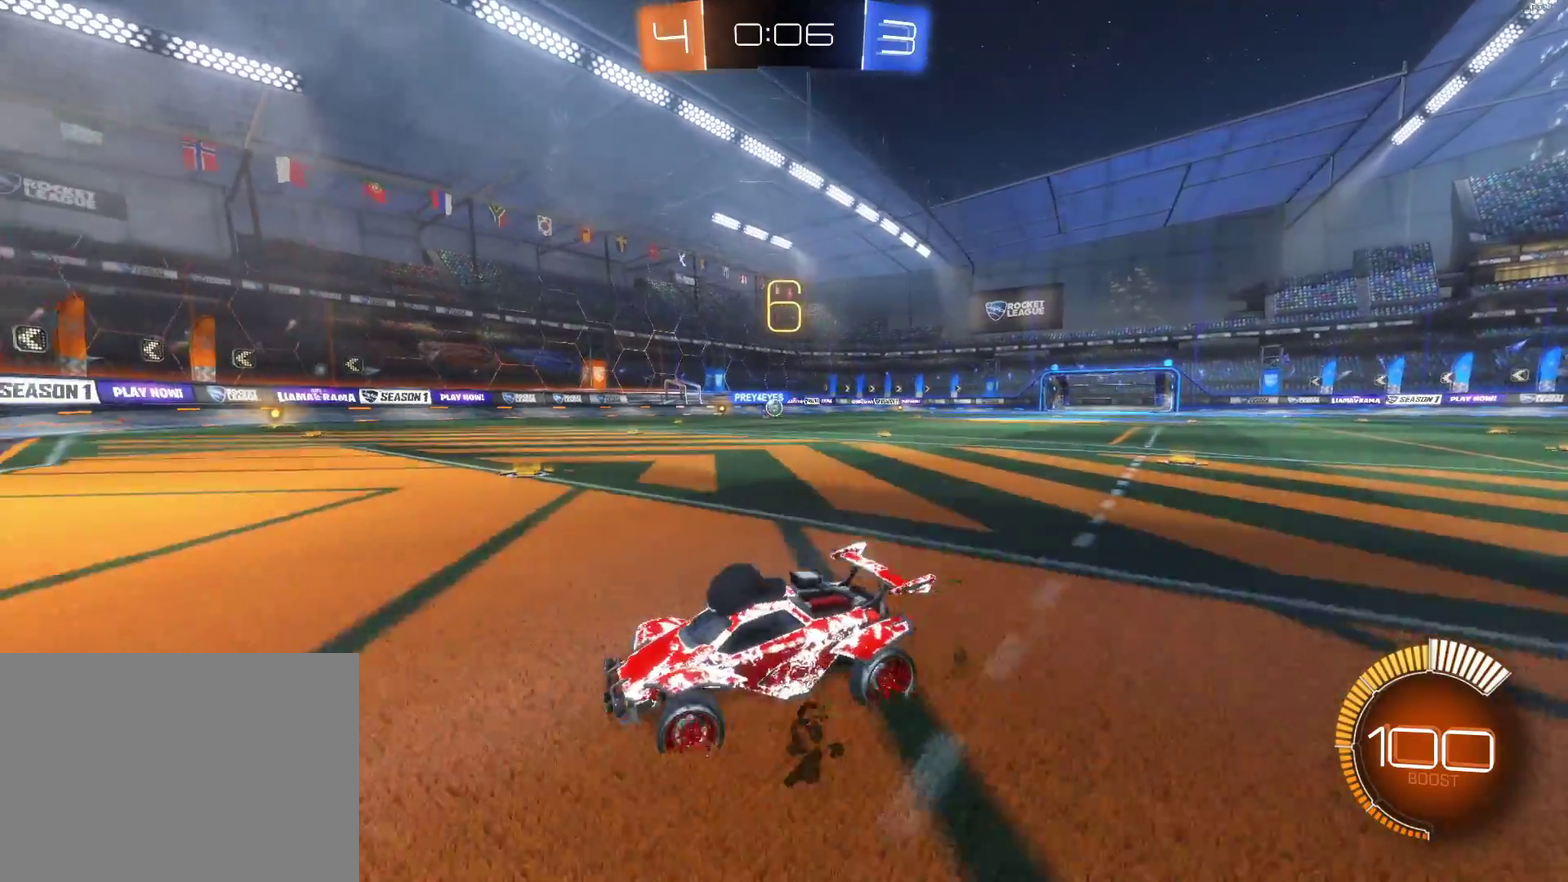
Gameplay with a controller (PlayStation layout); each line is a JSON object with the inputs held at the frame after it. "events" lists button and stick changes between this image and that frame as [ms after this image, input, new state], when the widget could be followed in between.
{"buttons": ["L2"], "left_stick": "center", "right_stick": "center", "events": [[383, "left_stick", "center"], [400, "L2", "down"], [400, "R2", "up"], [400, "SQUARE", "up"]]}
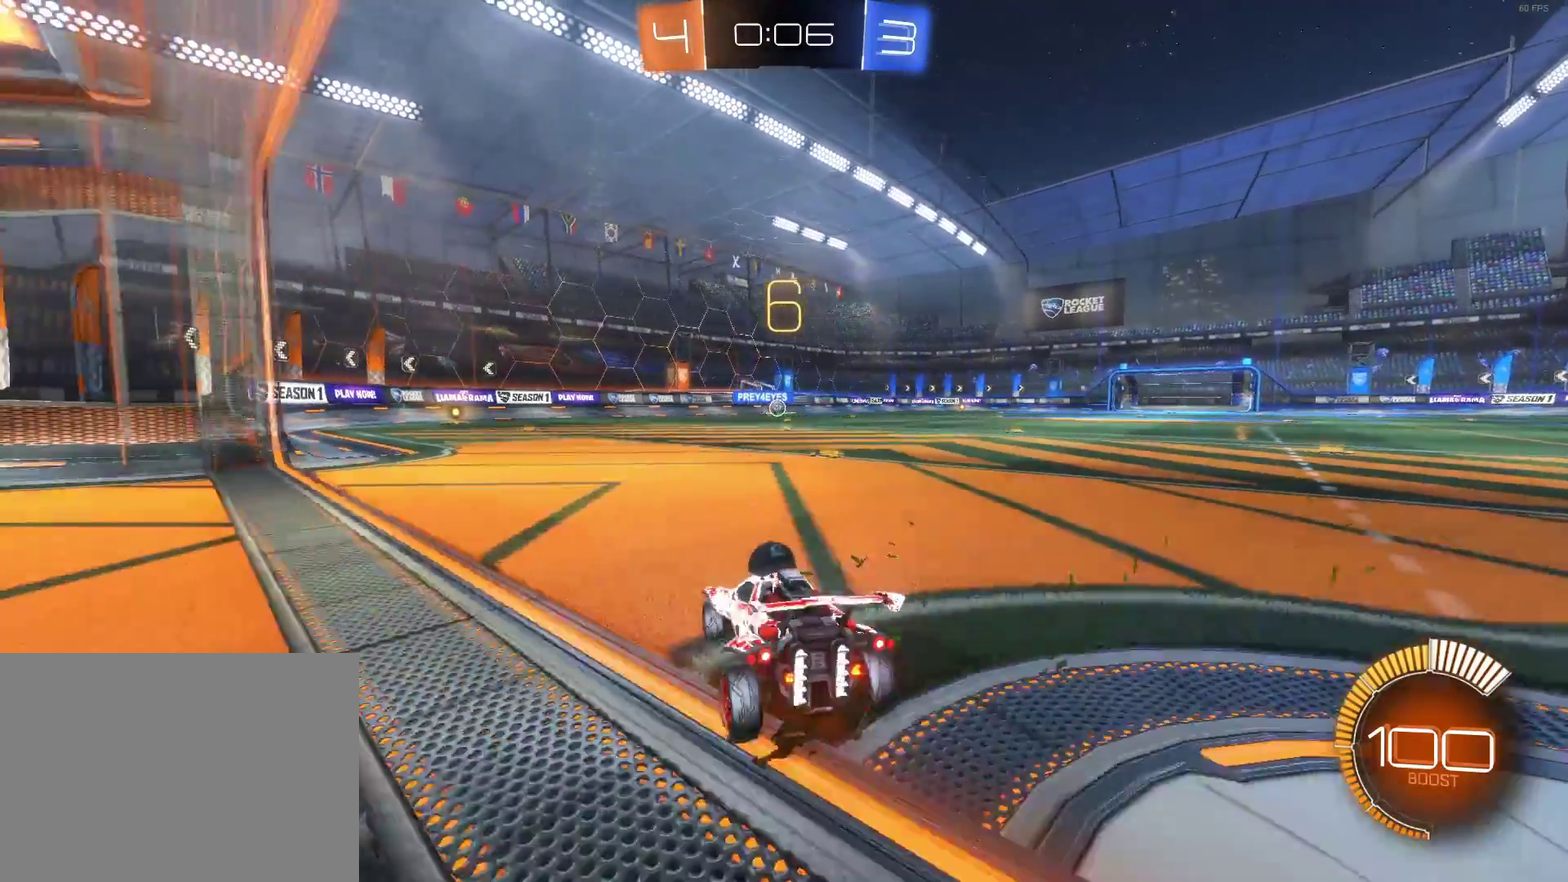
{"buttons": ["R2"], "left_stick": "left", "right_stick": "center", "events": [[183, "L2", "up"], [217, "R2", "down"], [317, "left_stick", "left"]]}
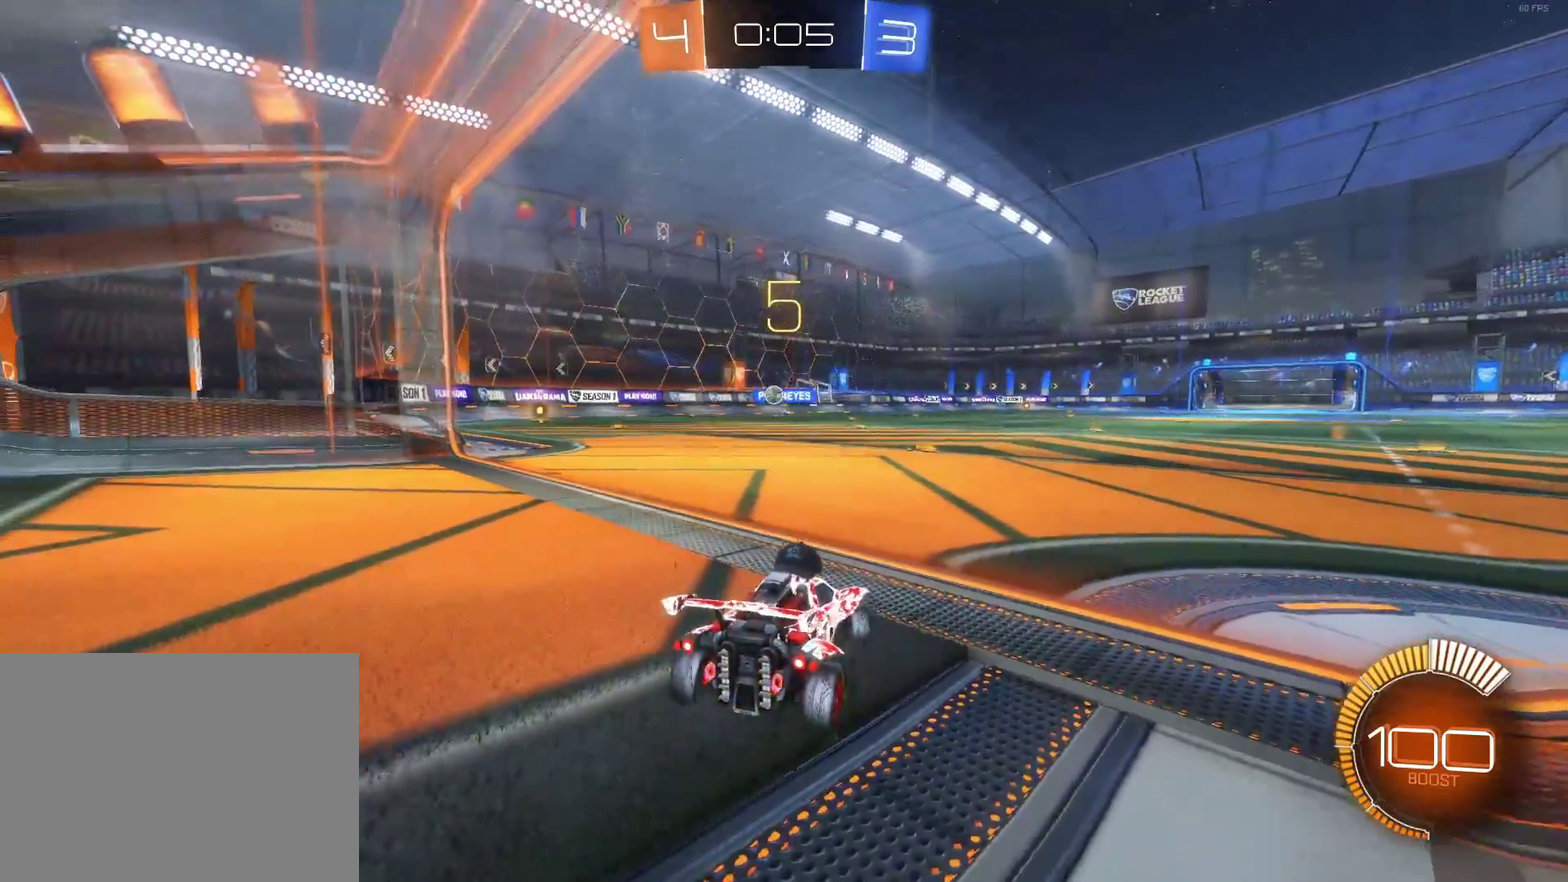
{"buttons": ["CIRCLE", "R2"], "left_stick": "center", "right_stick": "center", "events": [[417, "left_stick", "center"], [467, "CIRCLE", "down"]]}
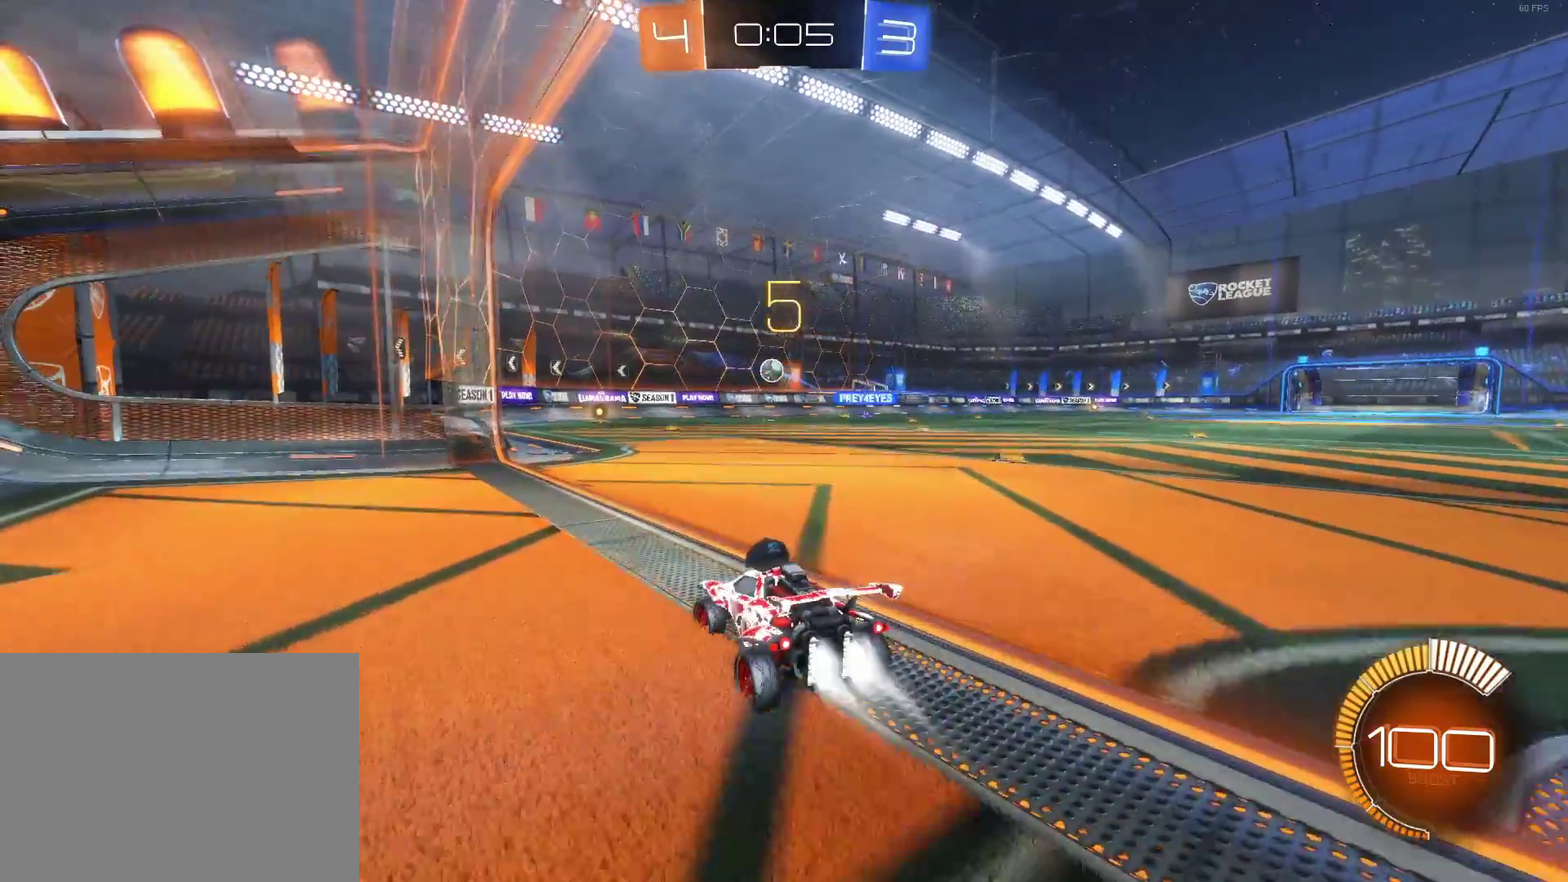
{"buttons": ["R2"], "left_stick": "center", "right_stick": "center", "events": [[233, "R2", "up"], [250, "CIRCLE", "up"], [400, "R2", "down"]]}
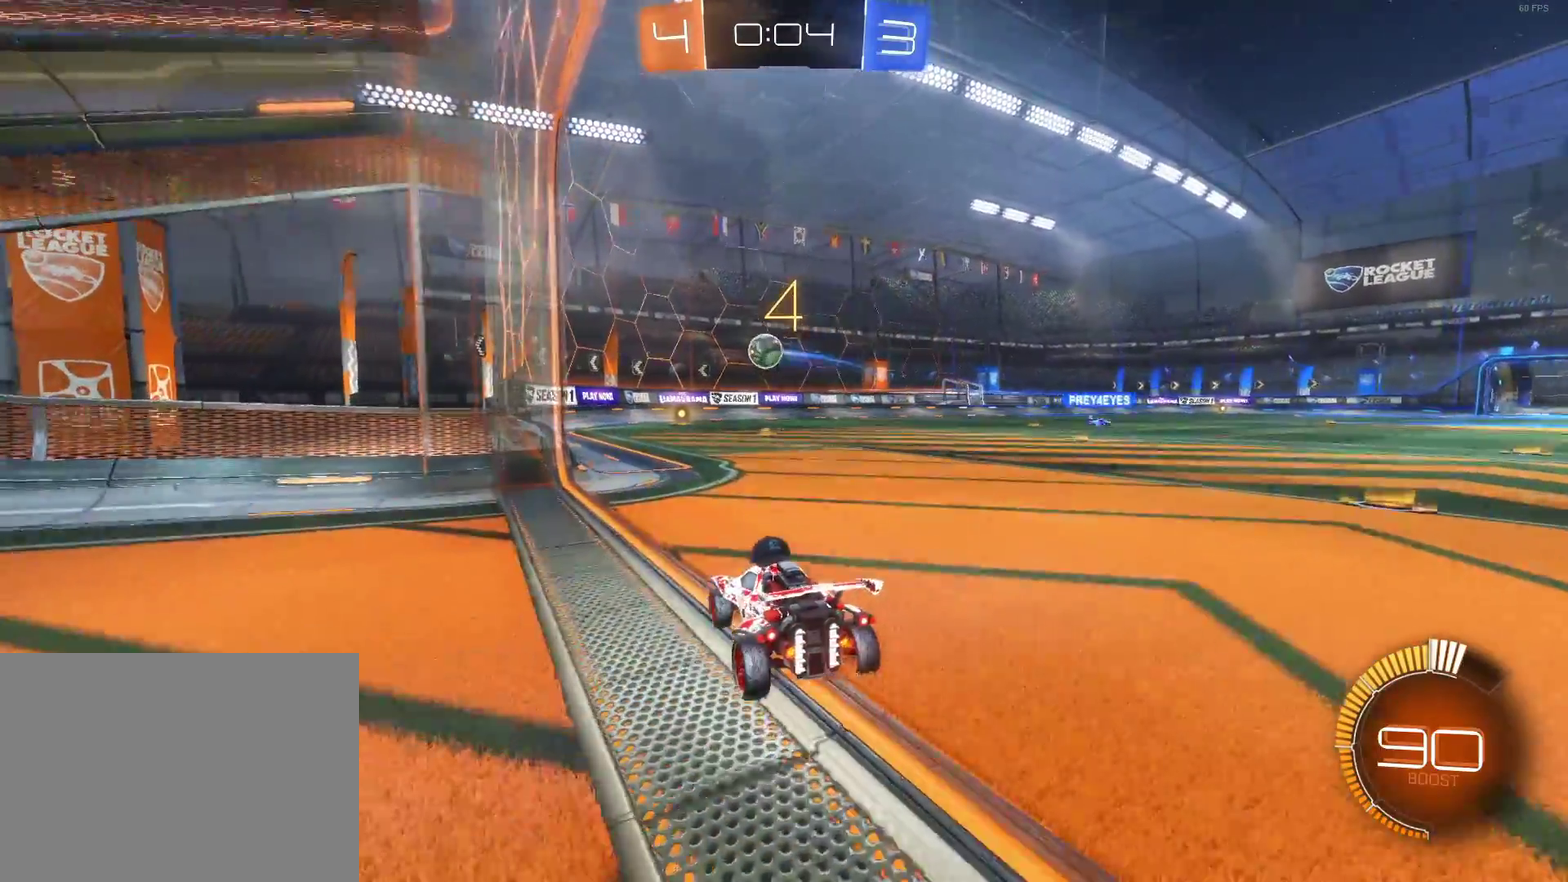
{"buttons": ["CIRCLE", "R2"], "left_stick": "right", "right_stick": "center", "events": [[200, "L2", "down"], [200, "R2", "up"], [350, "R2", "down"], [367, "L2", "up"], [400, "left_stick", "right"], [483, "CIRCLE", "down"]]}
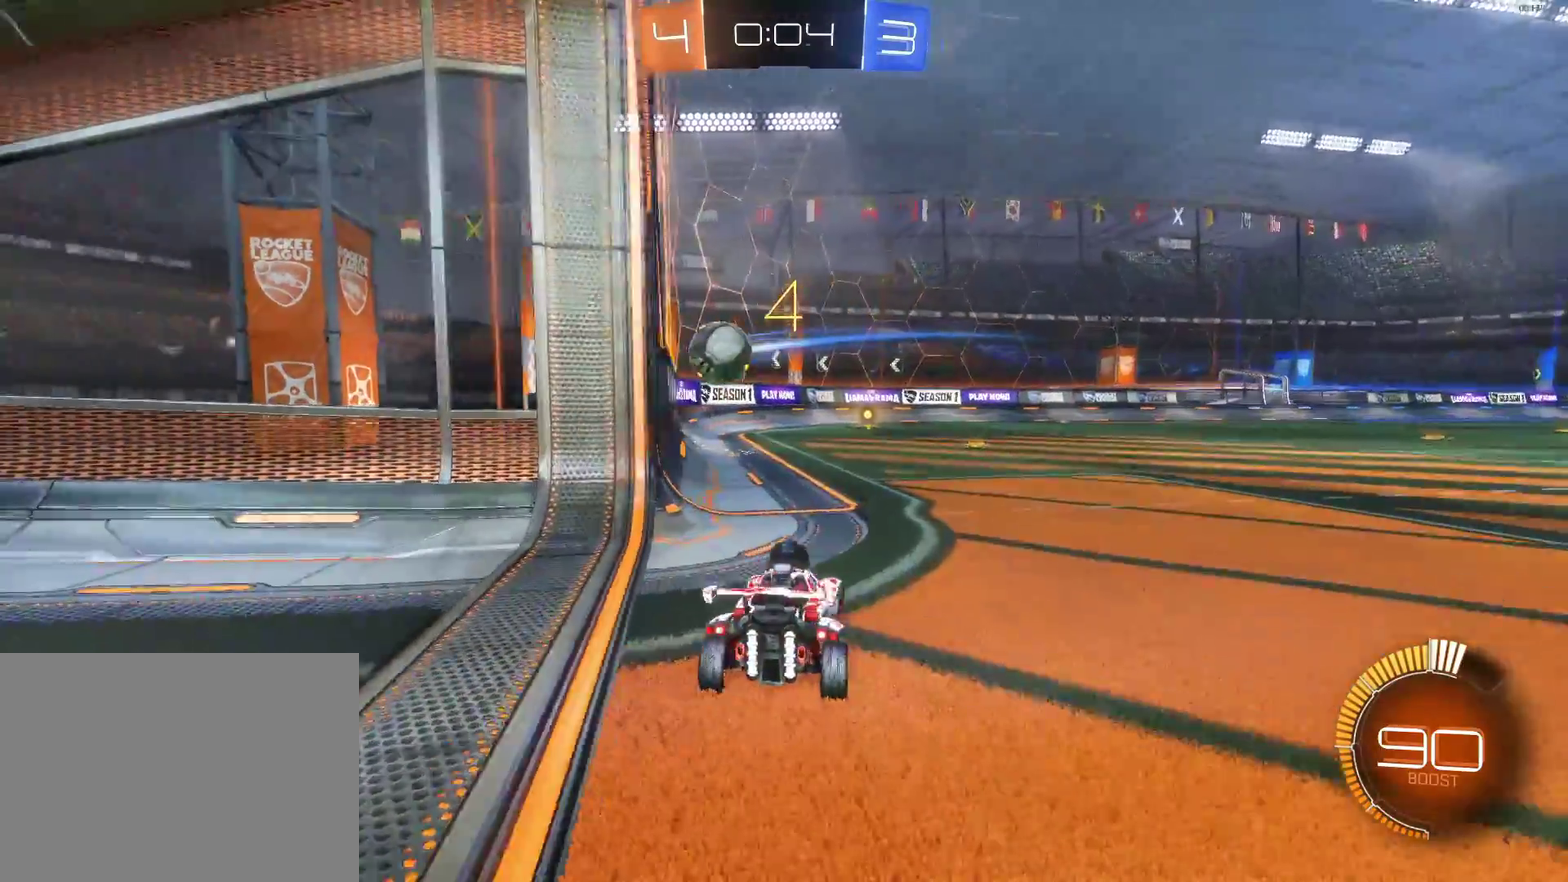
{"buttons": ["CIRCLE", "R2"], "left_stick": "center", "right_stick": "center", "events": [[217, "left_stick", "center"]]}
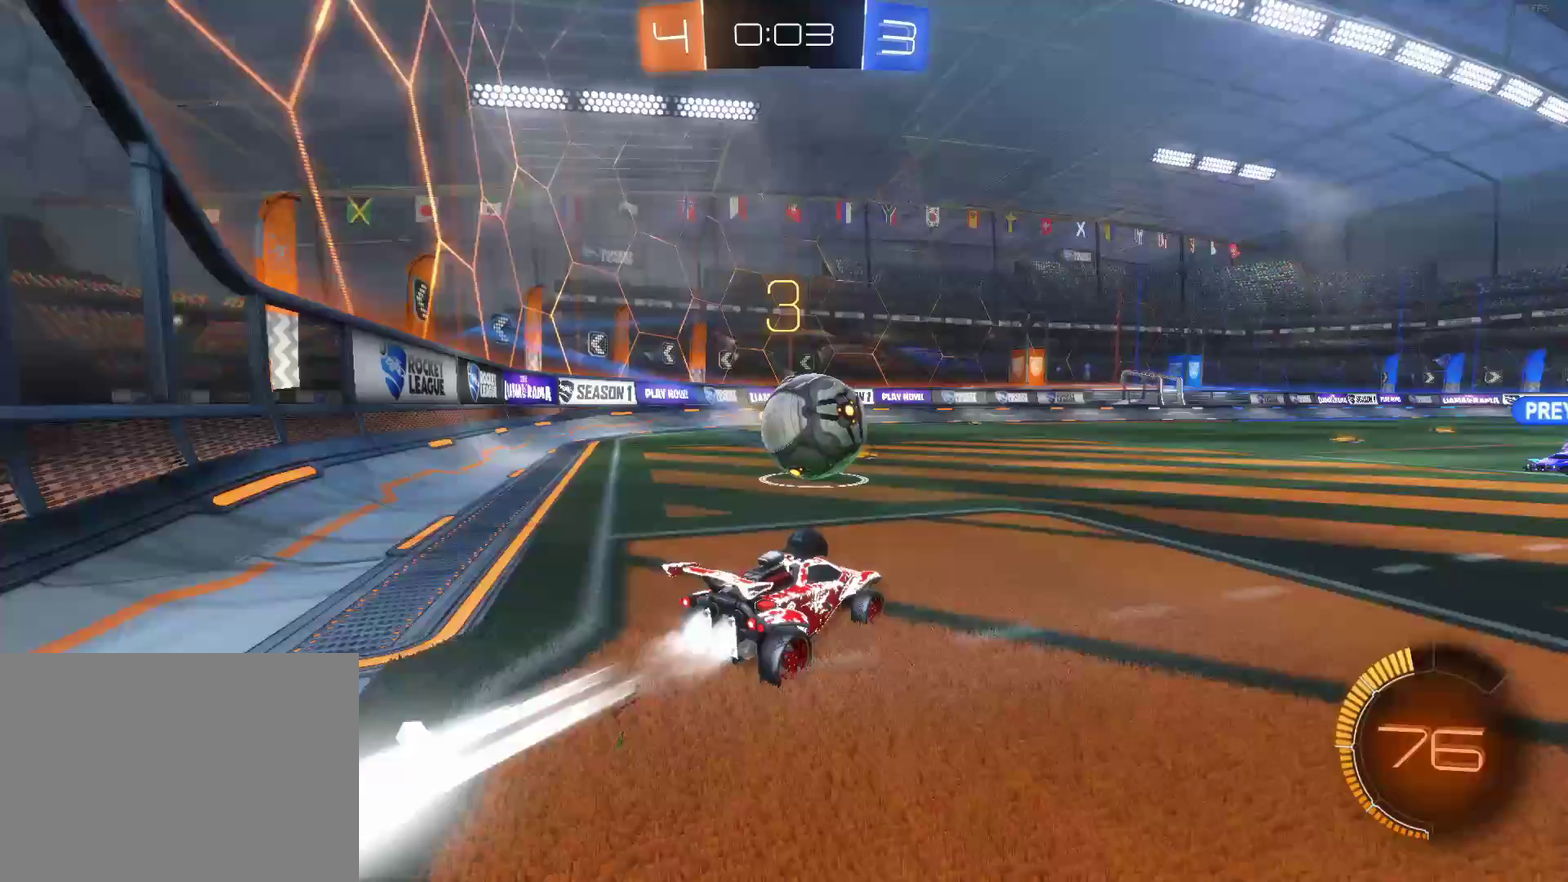
{"buttons": ["R2"], "left_stick": "center", "right_stick": "center", "events": [[67, "left_stick", "right"], [167, "left_stick", "center"], [200, "CROSS", "down"], [300, "CROSS", "up"], [317, "CIRCLE", "up"], [350, "CROSS", "down"], [483, "CROSS", "up"]]}
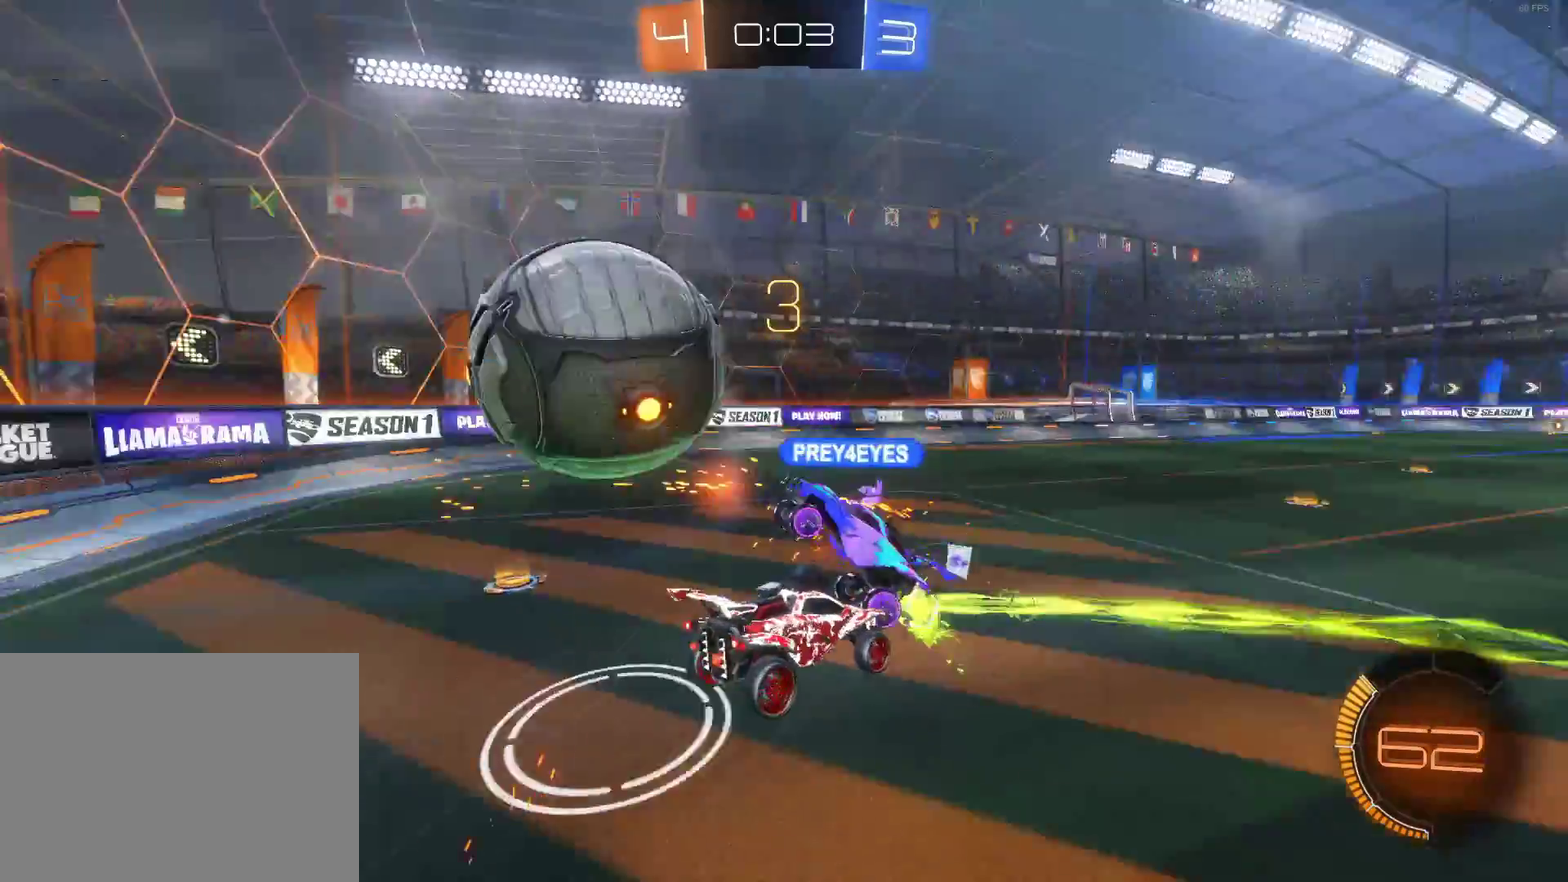
{"buttons": ["R2"], "left_stick": "center", "right_stick": "center", "events": [[283, "left_stick", "left"], [483, "left_stick", "center"]]}
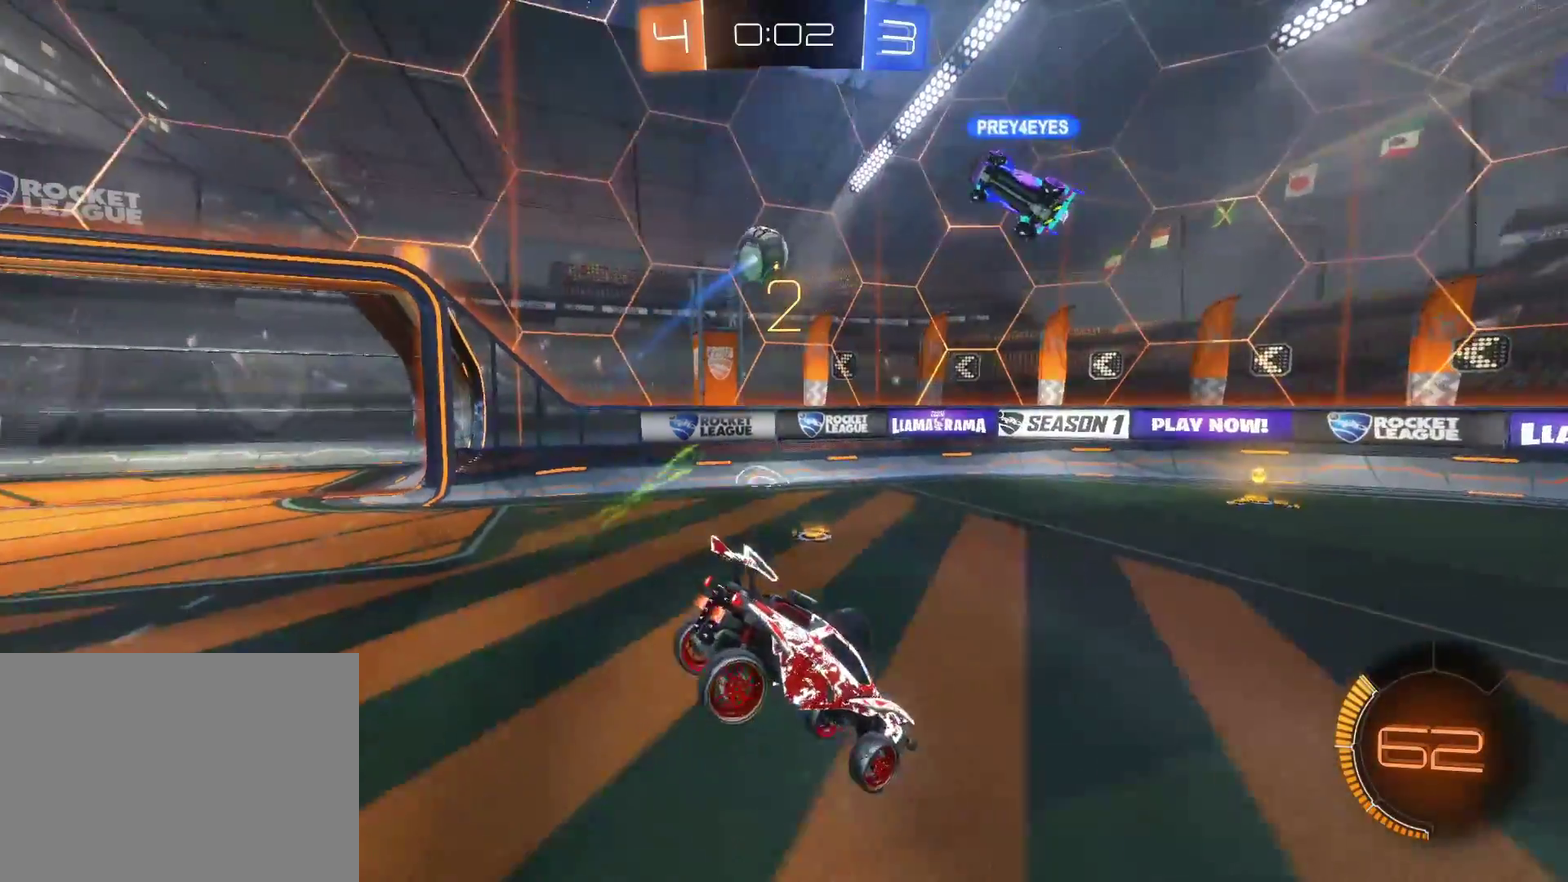
{"buttons": ["R2"], "left_stick": "right", "right_stick": "center", "events": [[367, "left_stick", "right"]]}
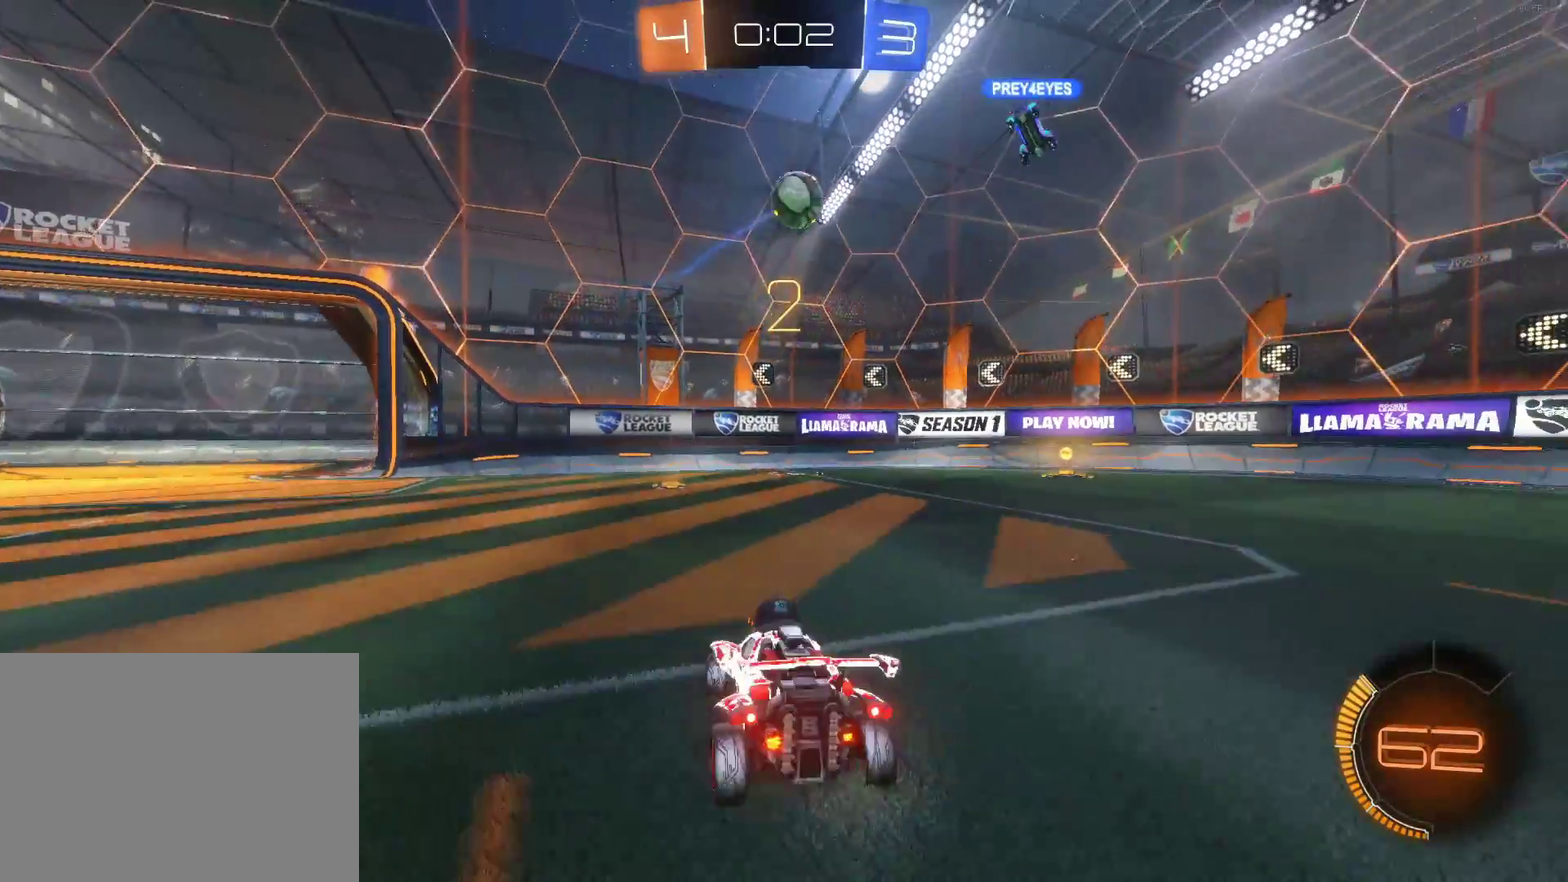
{"buttons": ["R2"], "left_stick": "right", "right_stick": "center", "events": []}
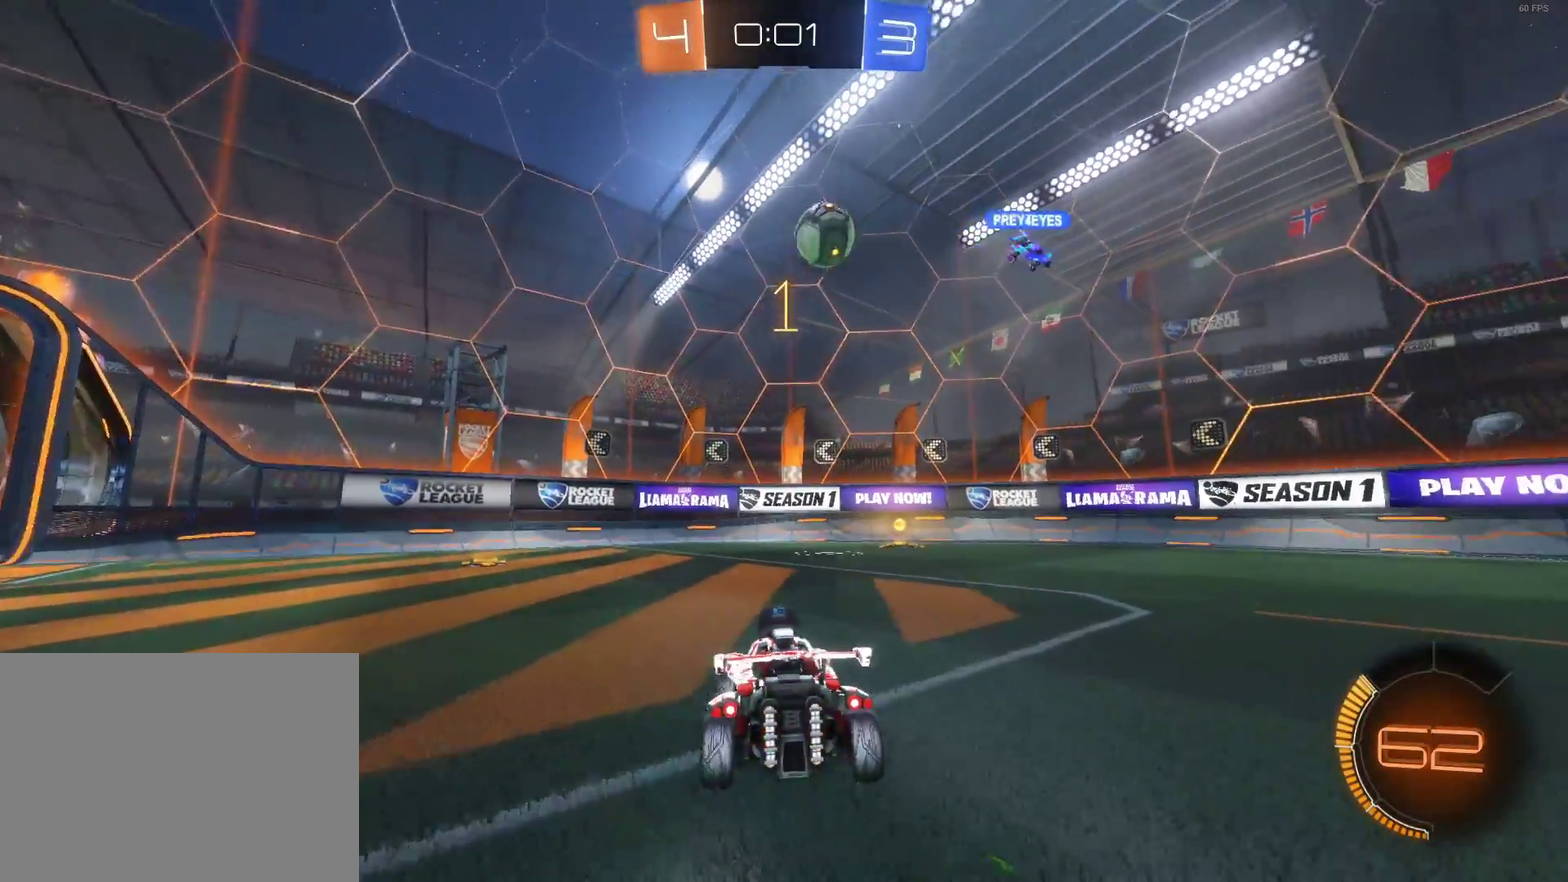
{"buttons": ["CIRCLE", "R2"], "left_stick": "center", "right_stick": "center", "events": [[283, "CIRCLE", "down"], [500, "left_stick", "center"]]}
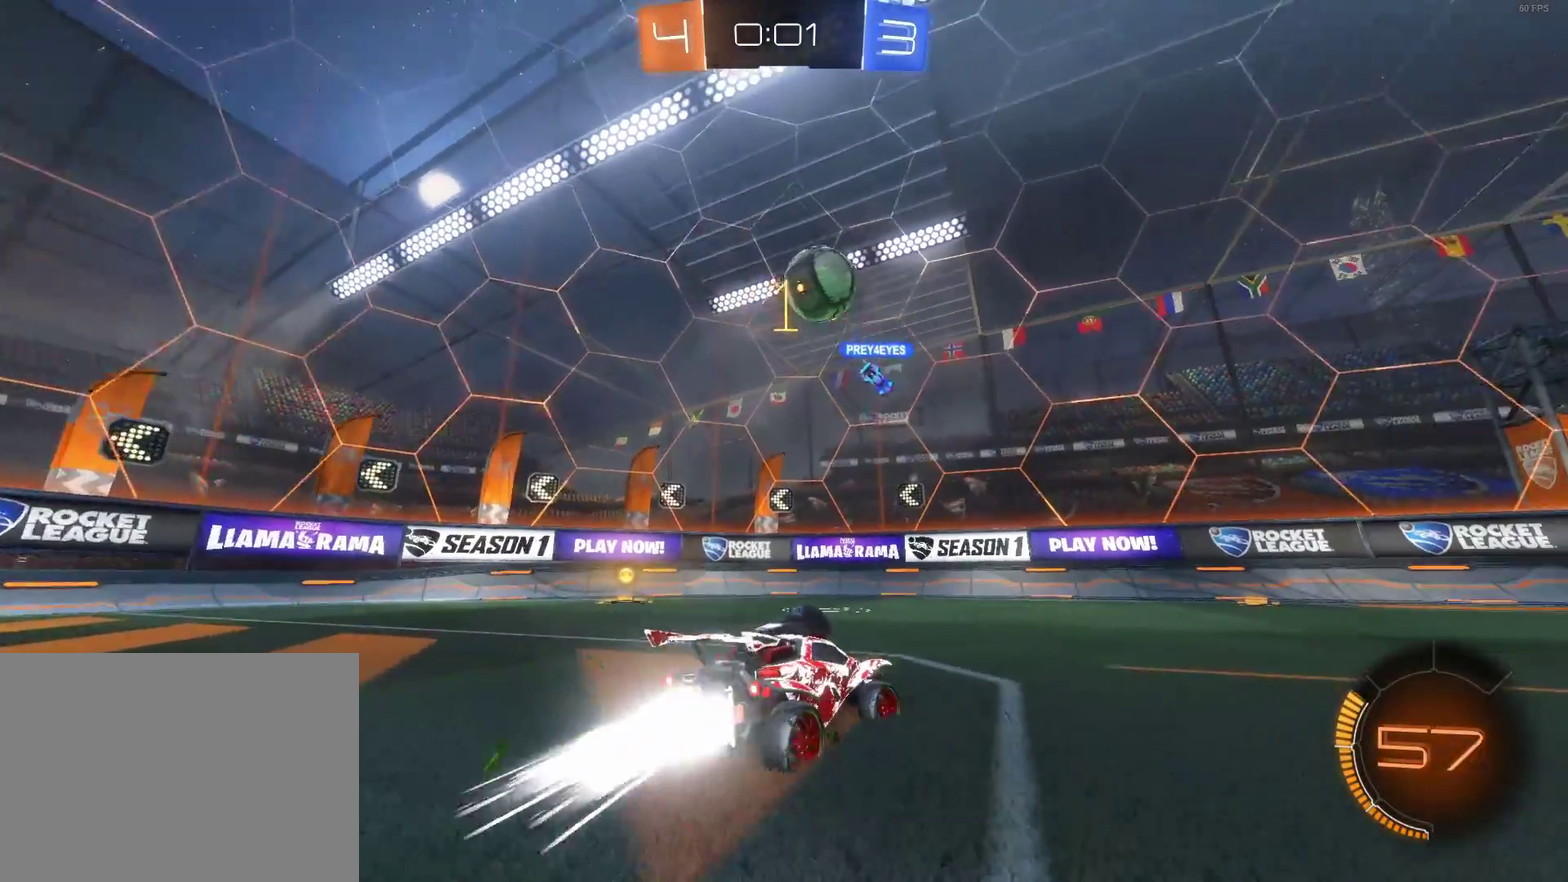
{"buttons": ["CIRCLE", "R2"], "left_stick": "left", "right_stick": "center", "events": [[200, "left_stick", "right"], [367, "left_stick", "center"], [483, "left_stick", "left"]]}
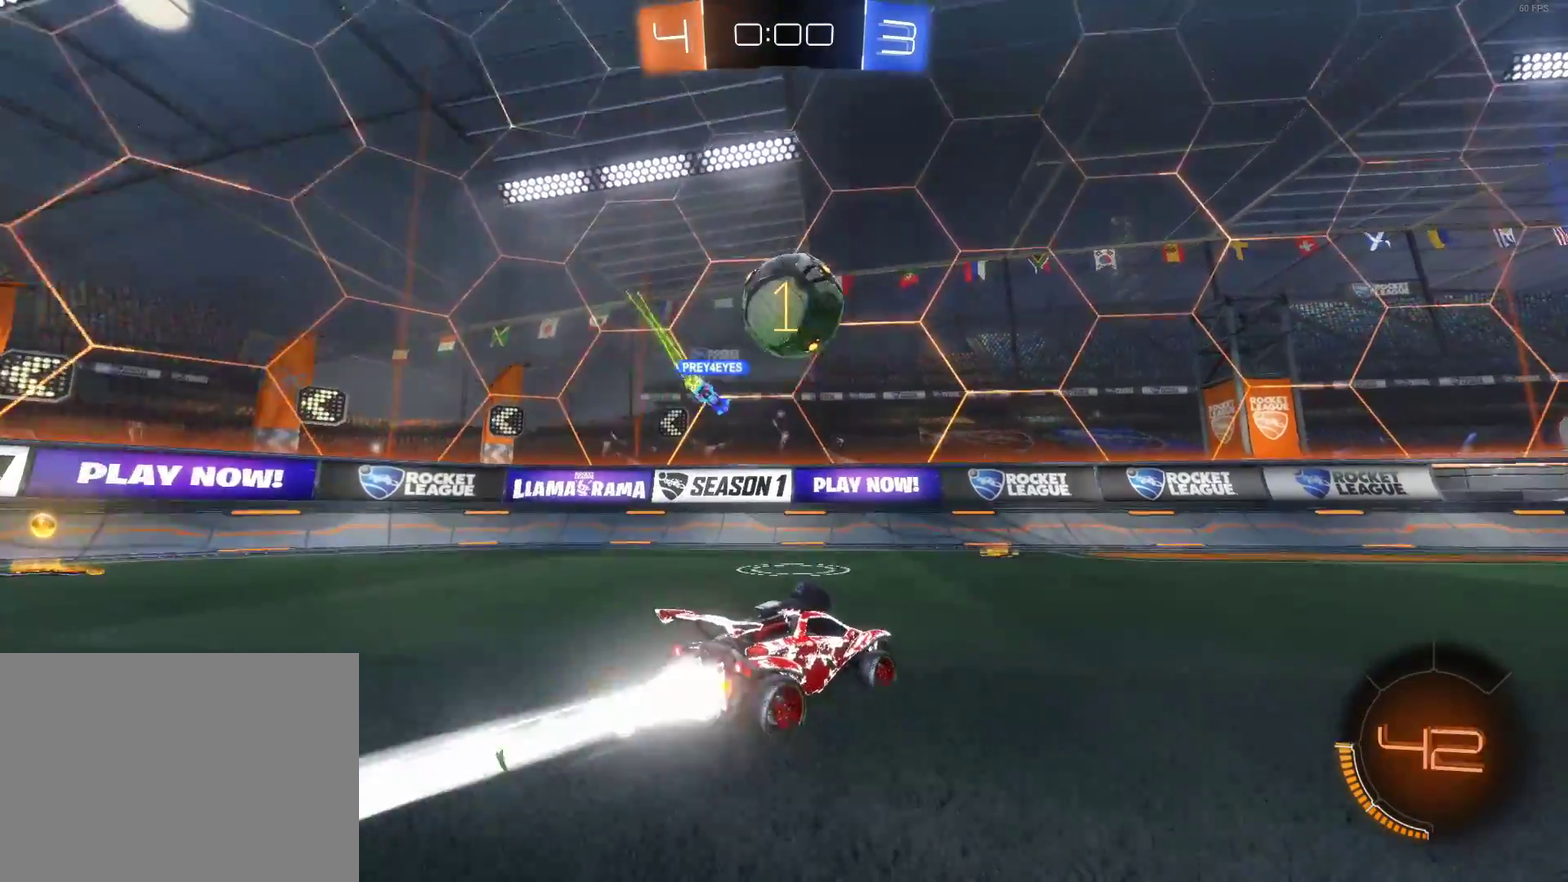
{"buttons": ["R2"], "left_stick": "right", "right_stick": "center", "events": [[100, "left_stick", "center"], [383, "CIRCLE", "up"], [500, "left_stick", "right"]]}
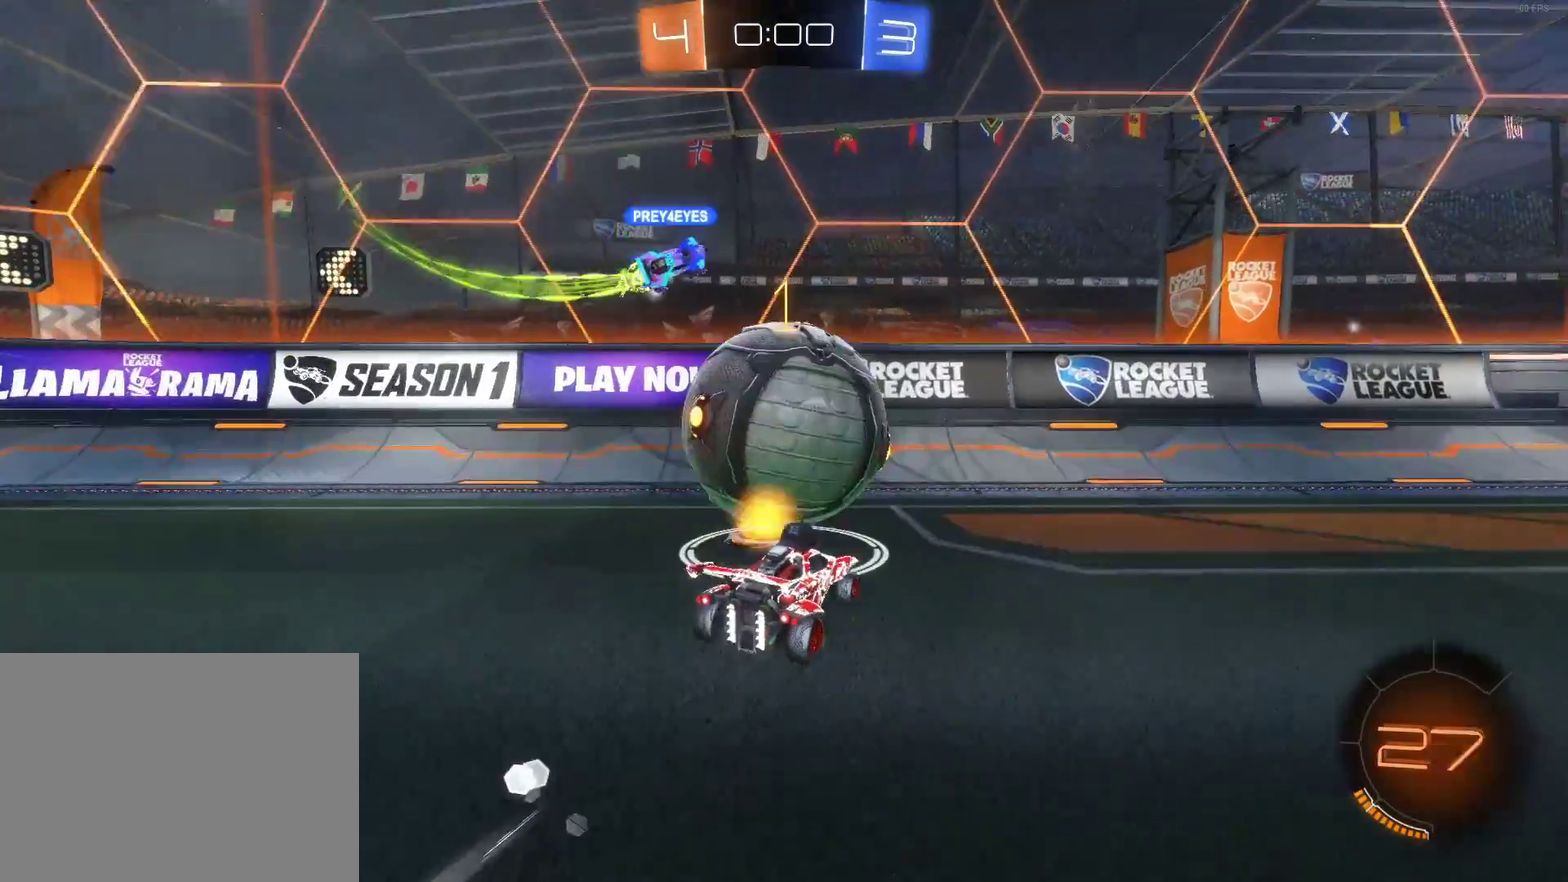
{"buttons": [], "left_stick": "center", "right_stick": "center", "events": [[100, "R2", "up"], [167, "left_stick", "center"]]}
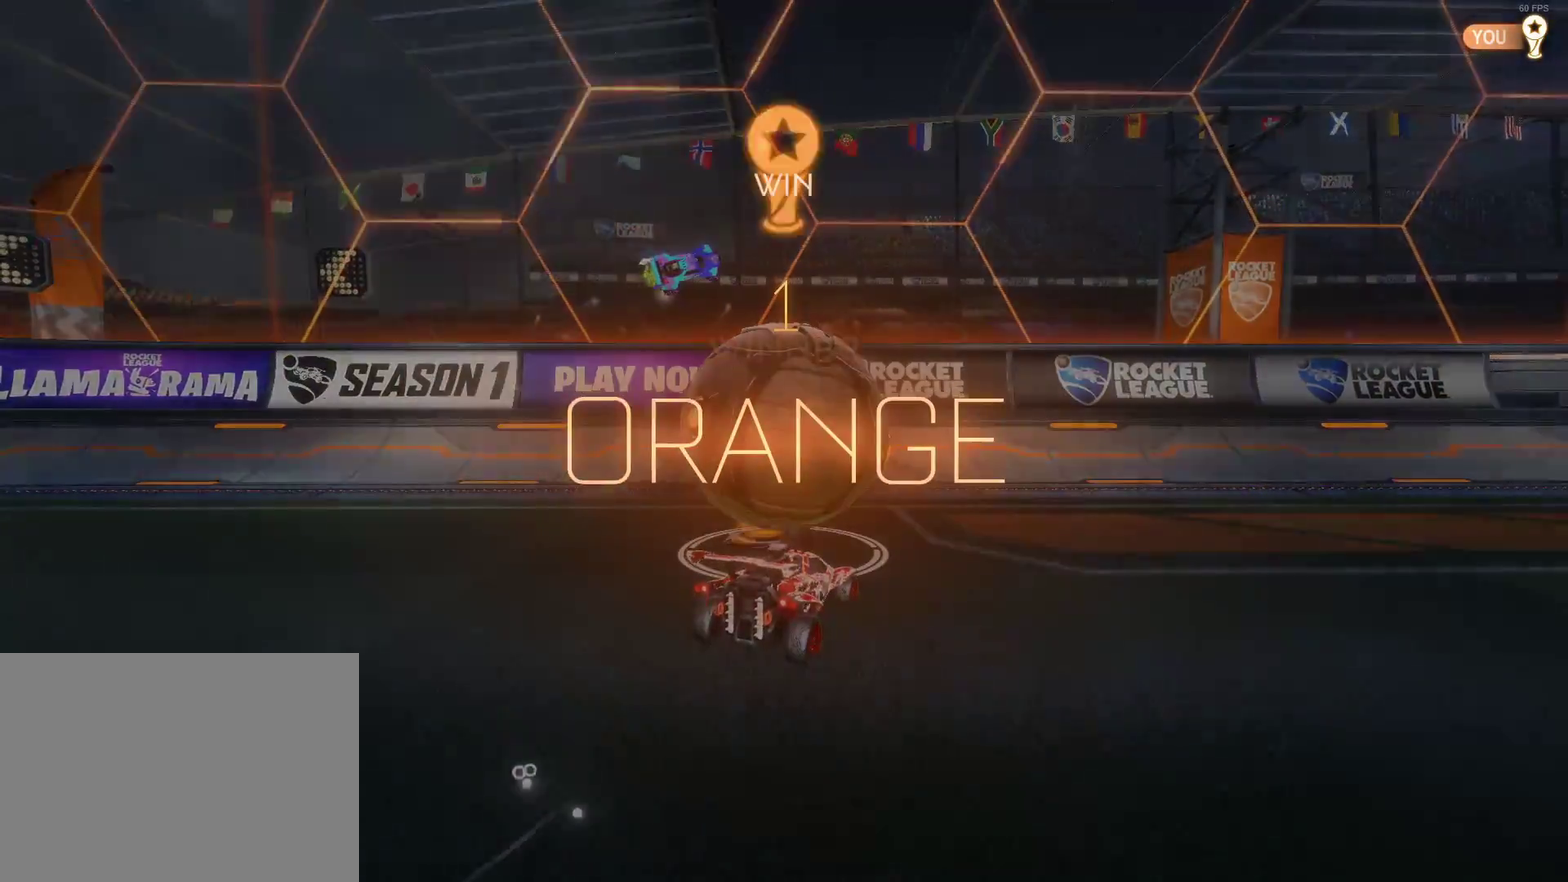
{"buttons": [], "left_stick": "center", "right_stick": "center", "events": [[50, "DPAD_UP", "down"], [117, "DPAD_UP", "up"], [183, "DPAD_UP", "down"], [267, "DPAD_UP", "up"]]}
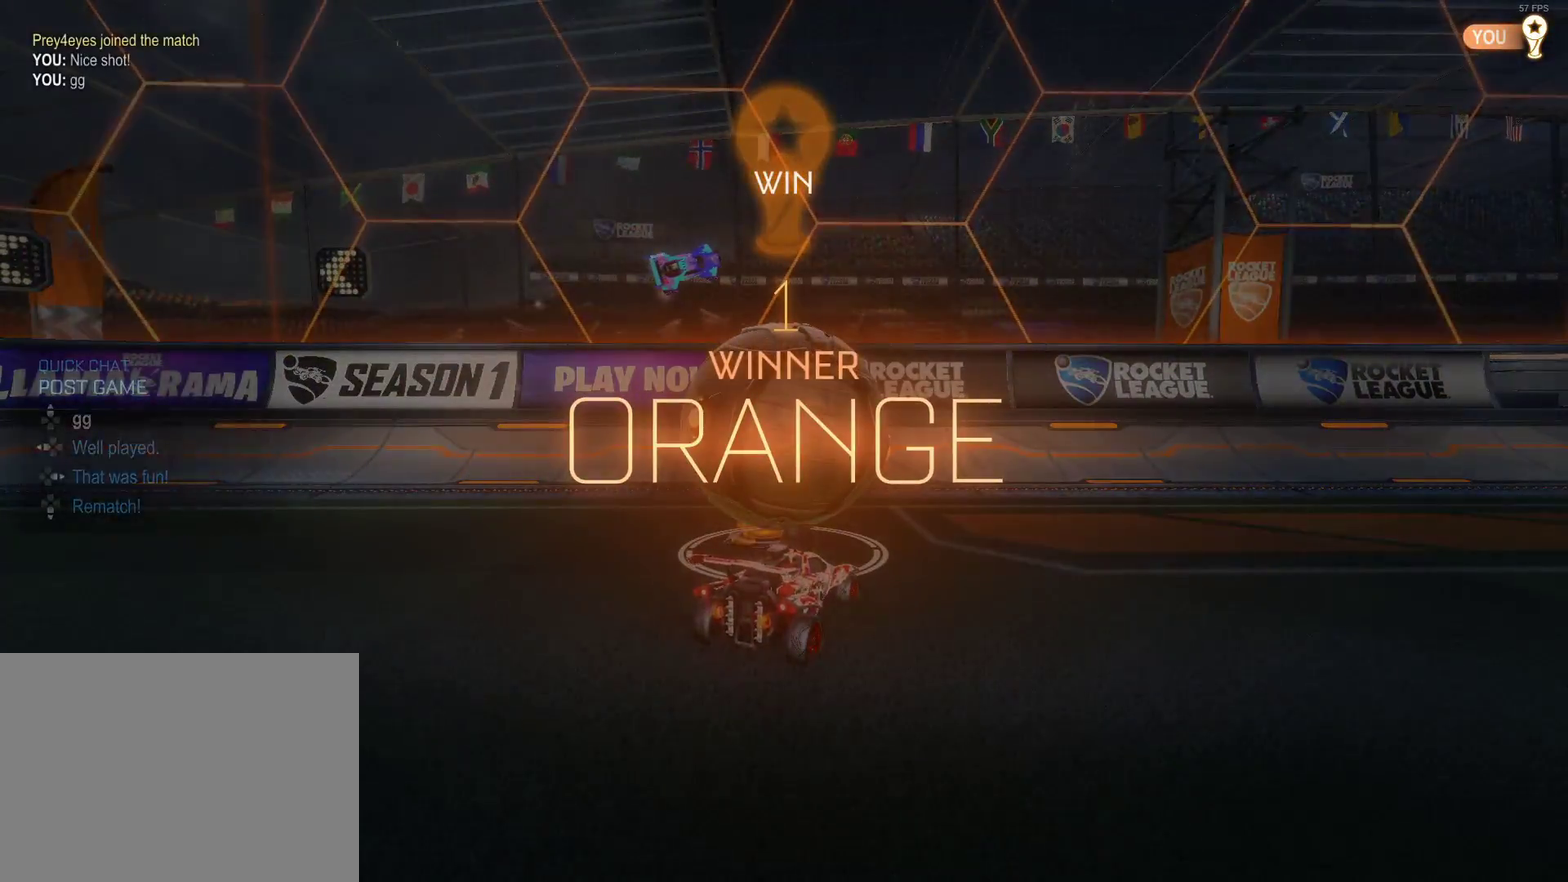
{"buttons": [], "left_stick": "center", "right_stick": "center", "events": []}
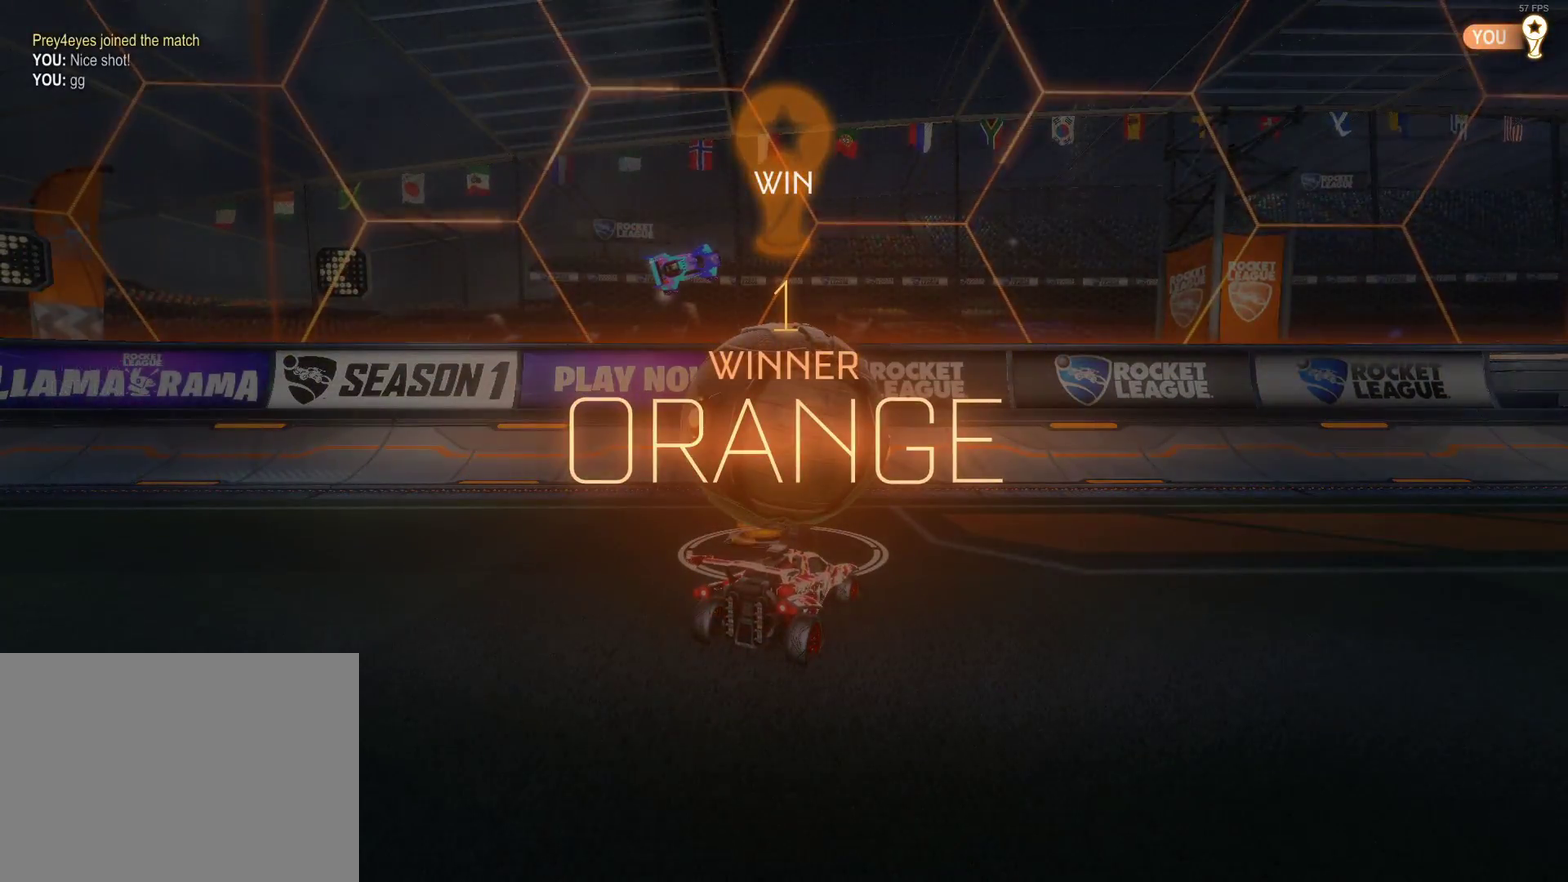
{"buttons": [], "left_stick": "center", "right_stick": "center", "events": []}
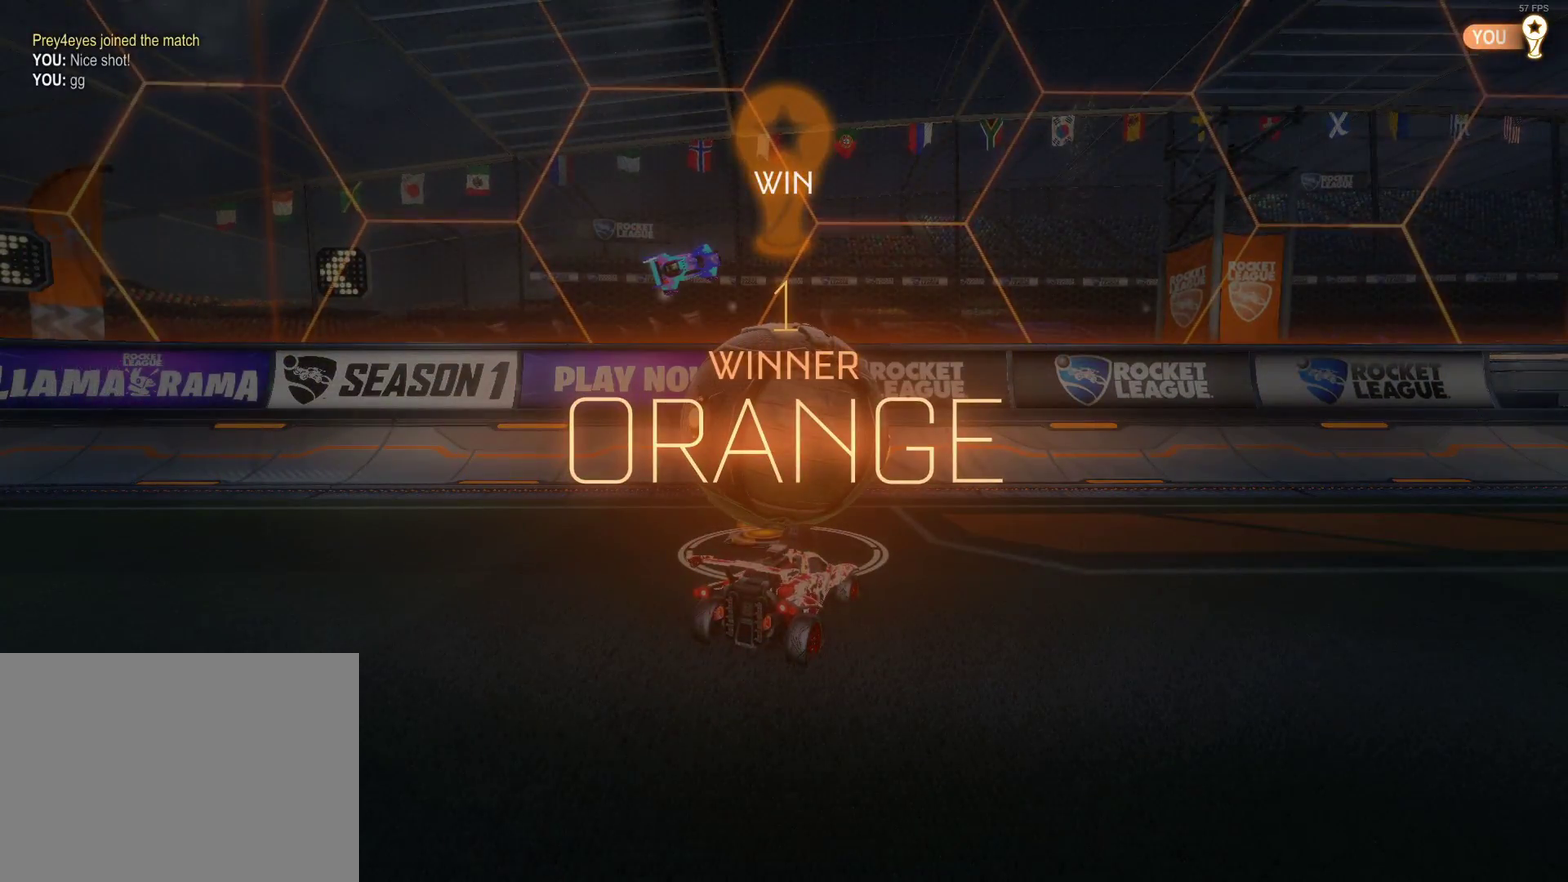
{"buttons": [], "left_stick": "center", "right_stick": "center", "events": [[367, "CROSS", "down"], [467, "CROSS", "up"]]}
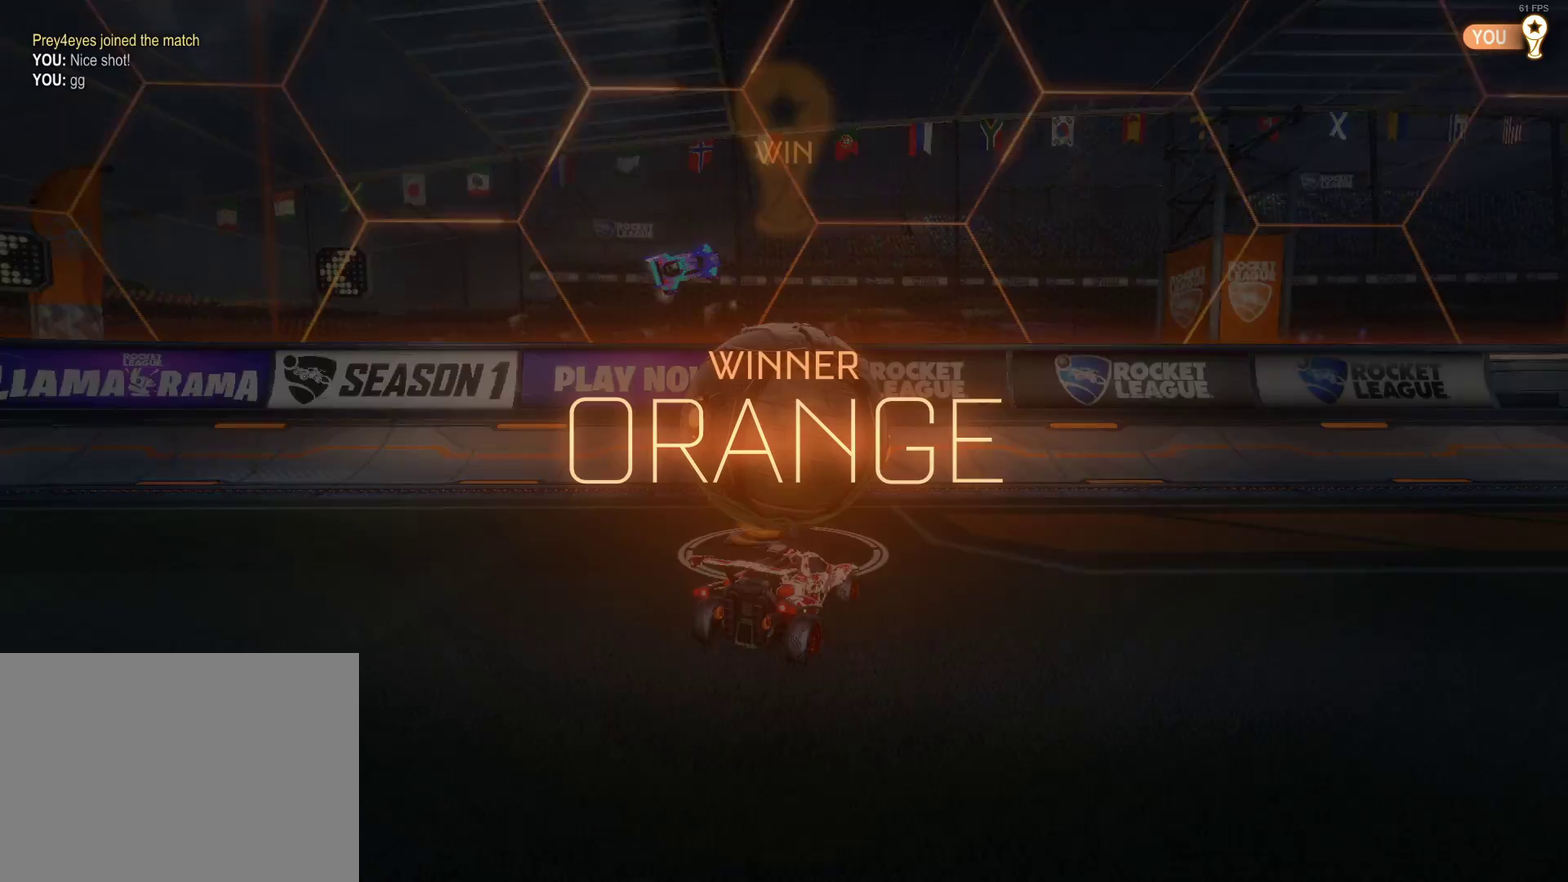
{"buttons": [], "left_stick": "center", "right_stick": "center", "events": []}
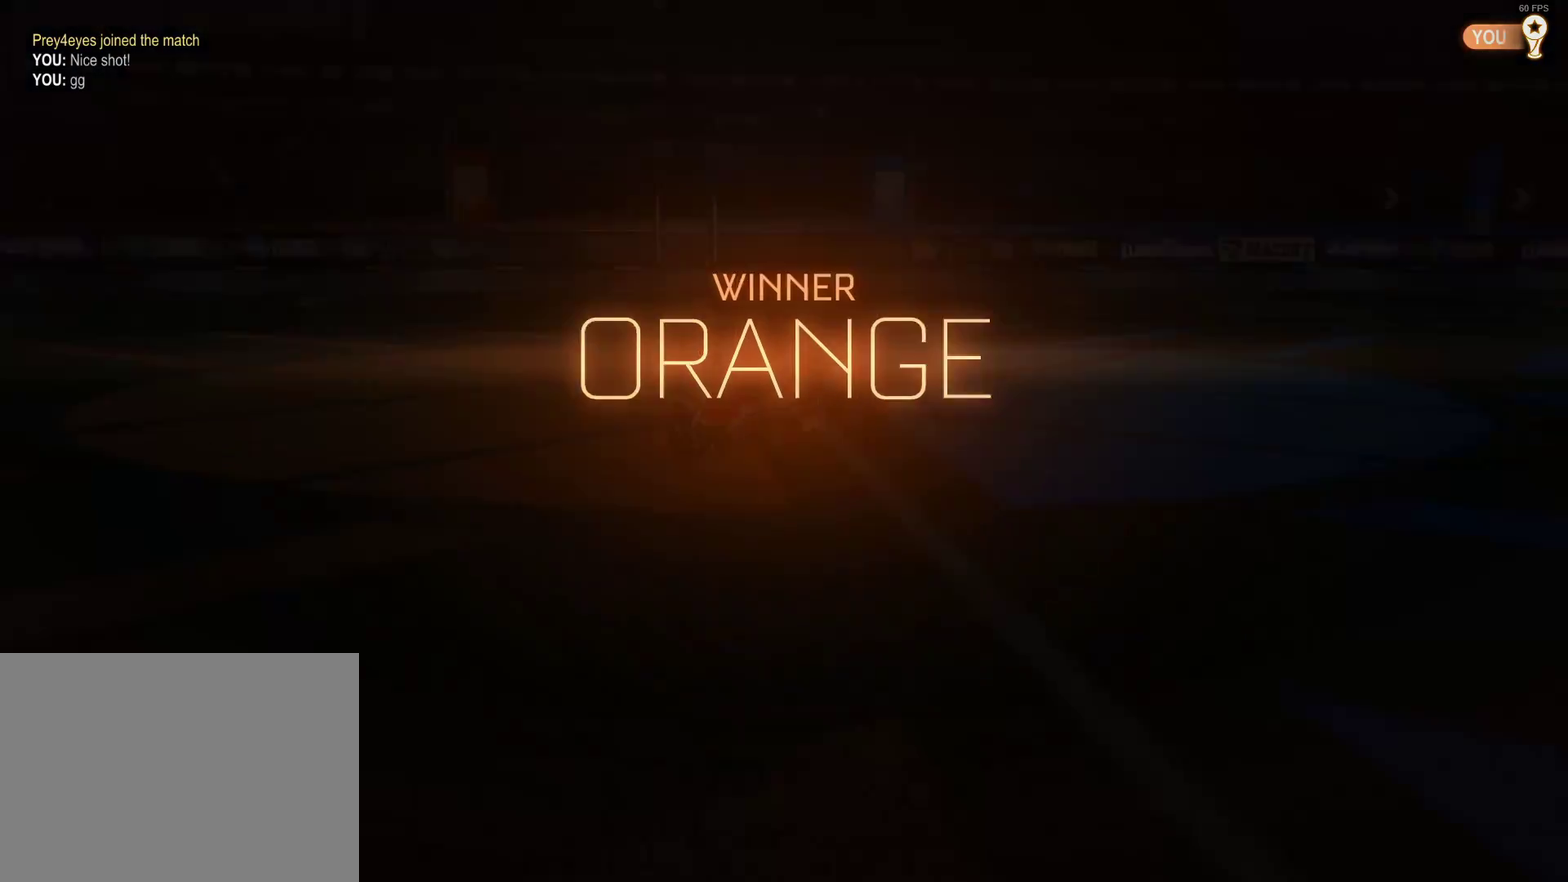
{"buttons": [], "left_stick": "center", "right_stick": "center", "events": []}
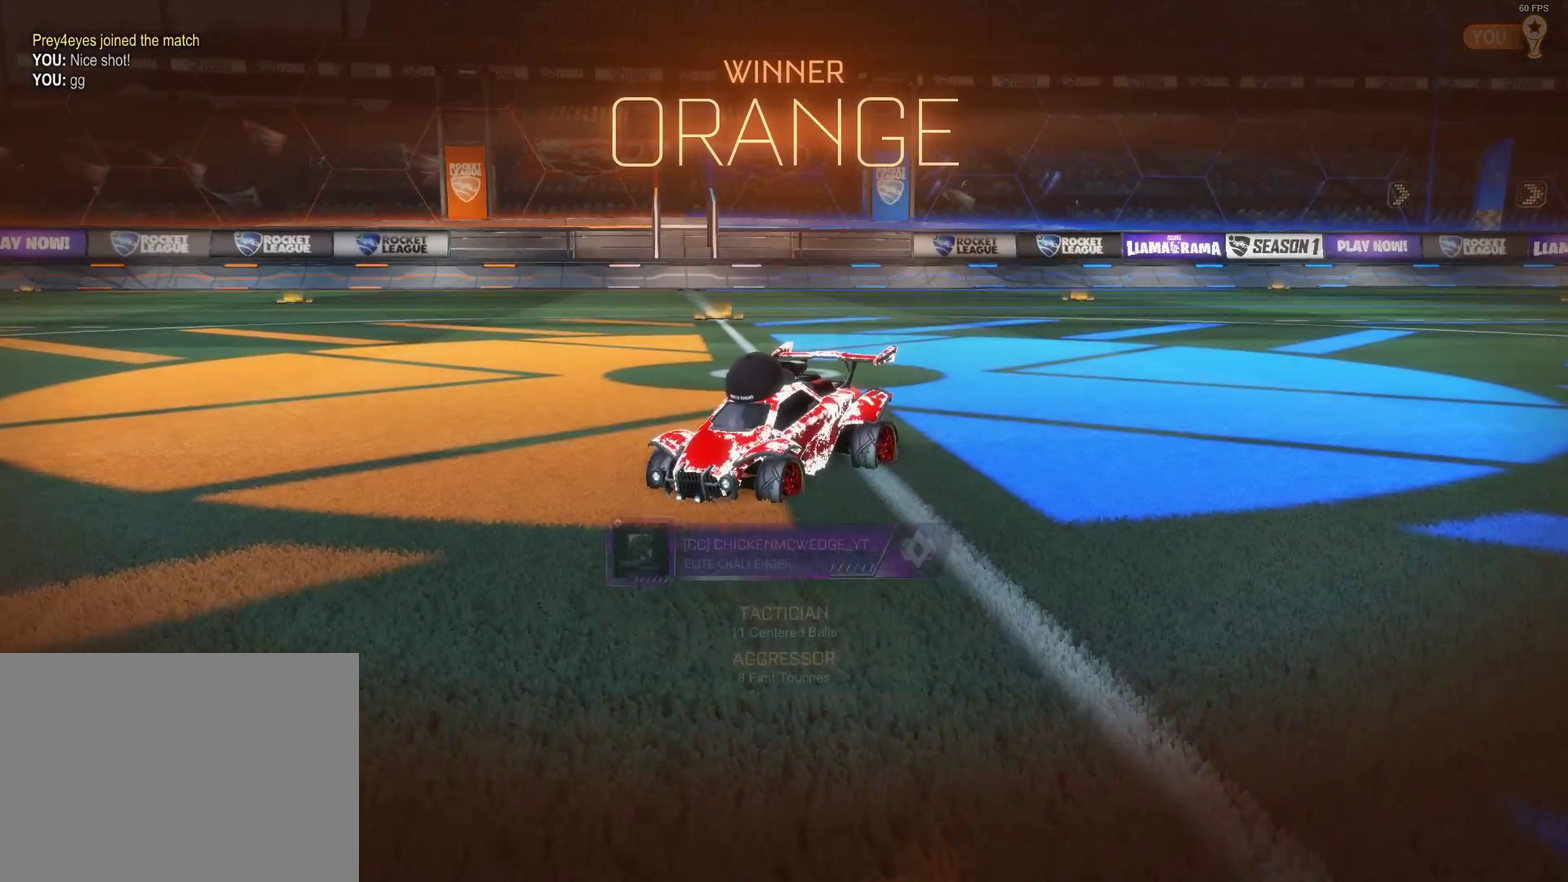
{"buttons": [], "left_stick": "right", "right_stick": "center", "events": [[267, "left_stick", "right"], [300, "CROSS", "down"], [483, "CROSS", "up"]]}
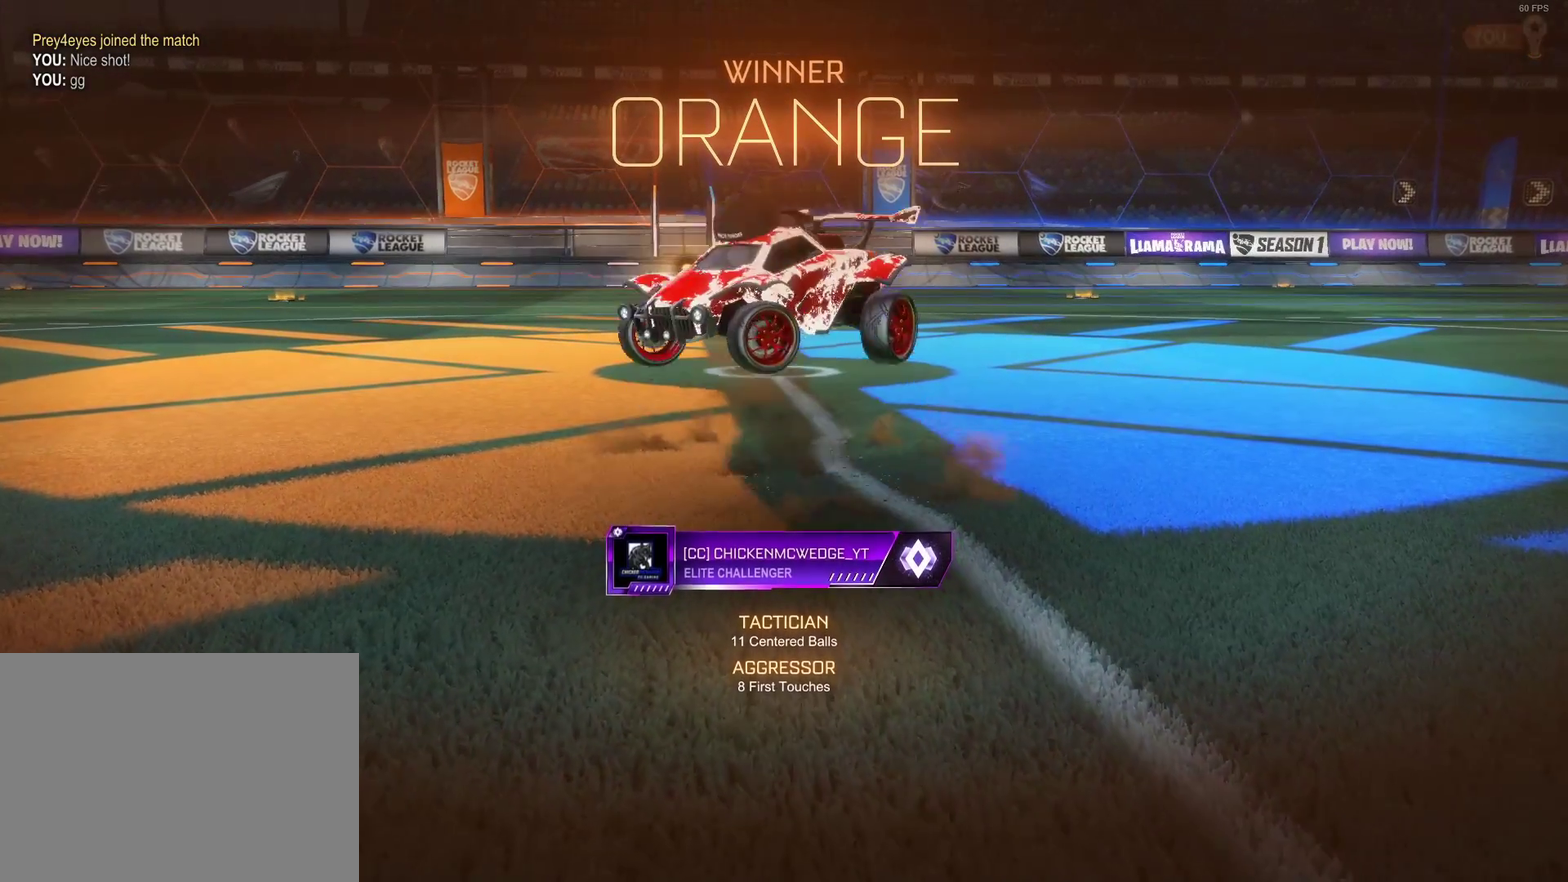
{"buttons": ["CIRCLE"], "left_stick": "right", "right_stick": "center", "events": [[67, "left_stick", "down-right"], [117, "left_stick", "down"], [133, "CIRCLE", "down"], [333, "left_stick", "down-right"], [433, "left_stick", "right"]]}
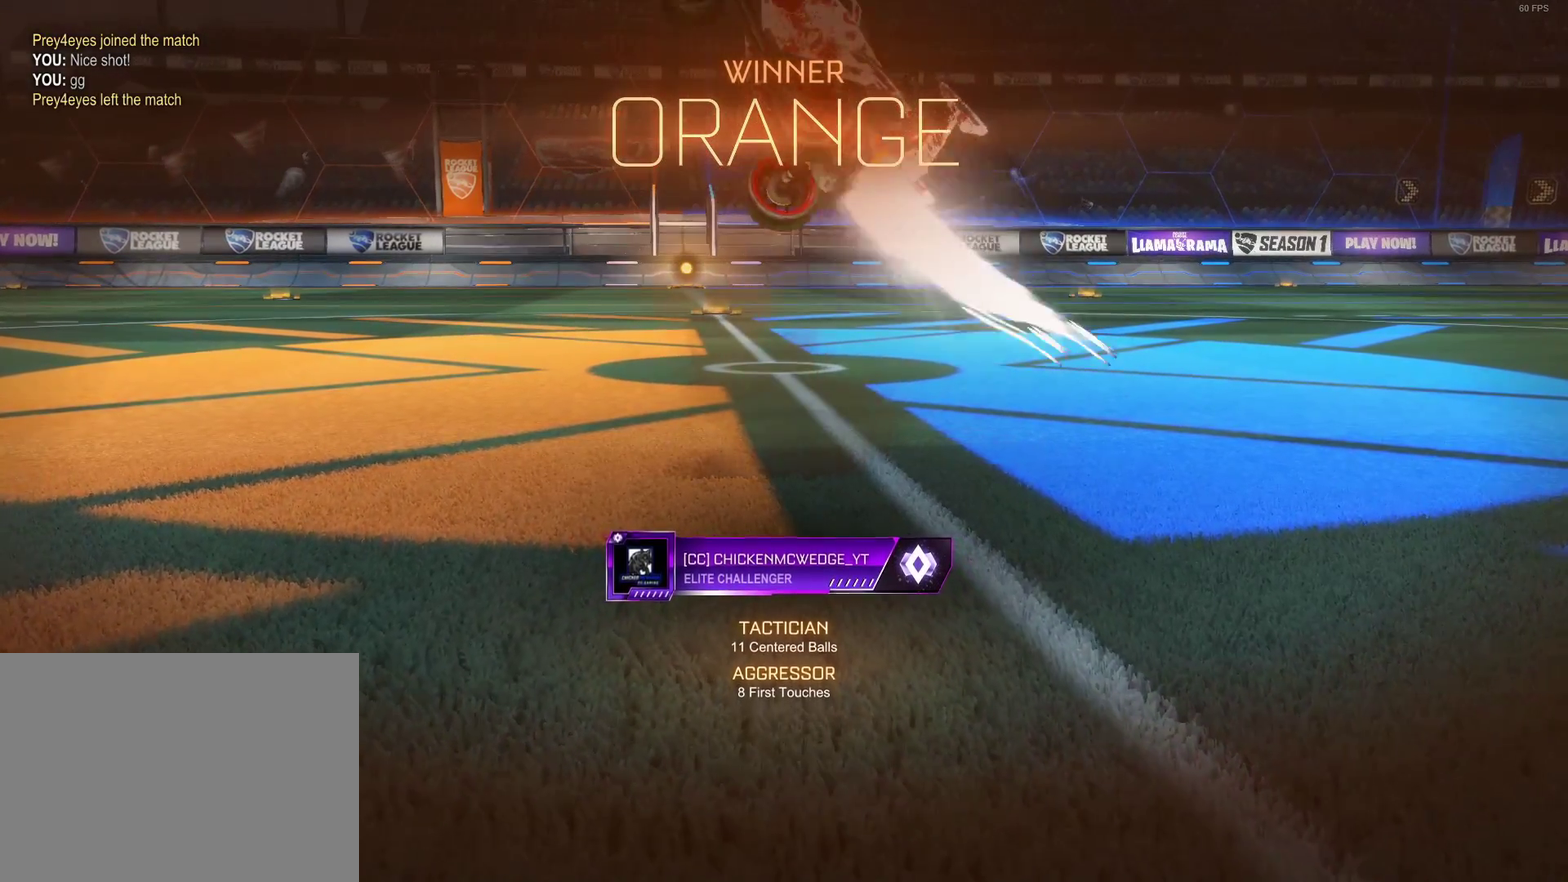
{"buttons": ["CIRCLE"], "left_stick": "down", "right_stick": "center", "events": [[67, "left_stick", "up-right"], [350, "left_stick", "right"], [433, "left_stick", "down-right"], [500, "left_stick", "down"]]}
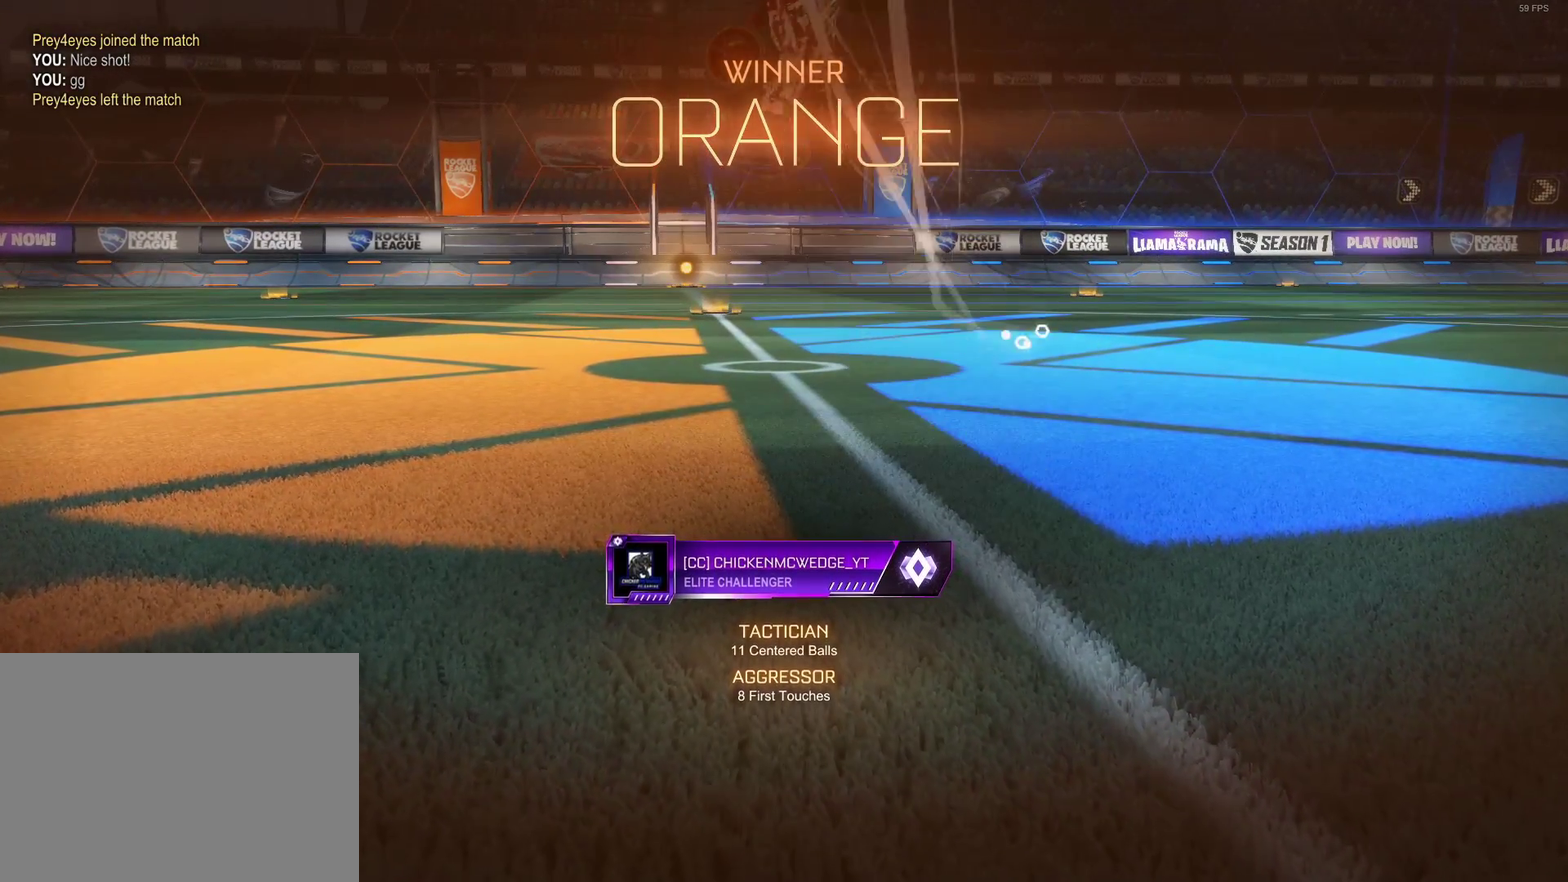
{"buttons": ["CIRCLE"], "left_stick": "down-left", "right_stick": "center", "events": [[67, "CROSS", "down"], [200, "CROSS", "up"], [467, "left_stick", "down-left"]]}
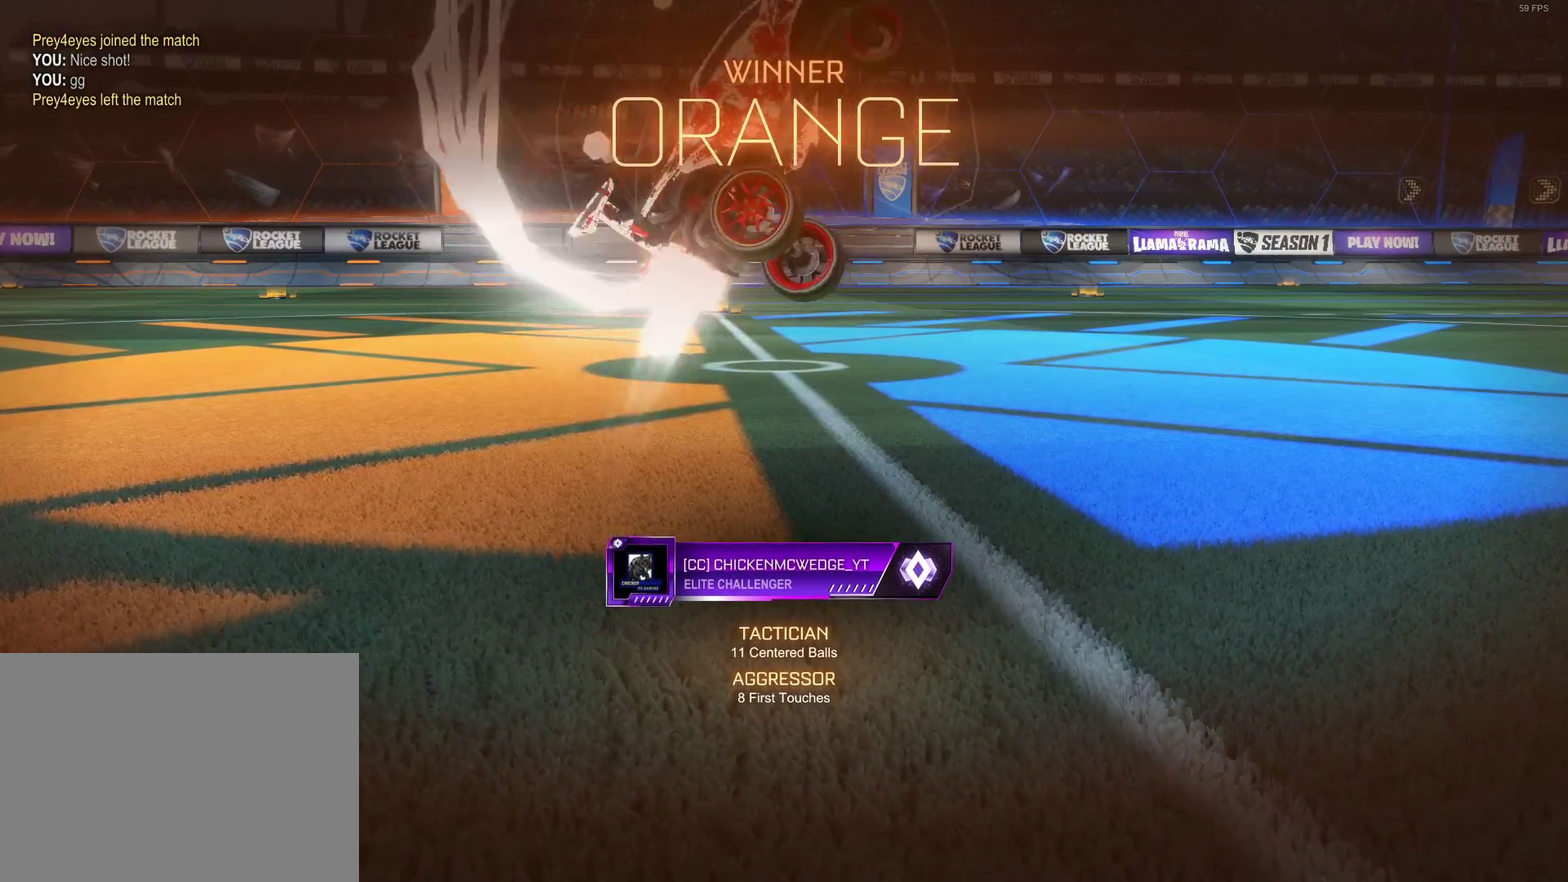
{"buttons": ["CIRCLE"], "left_stick": "down-left", "right_stick": "center", "events": []}
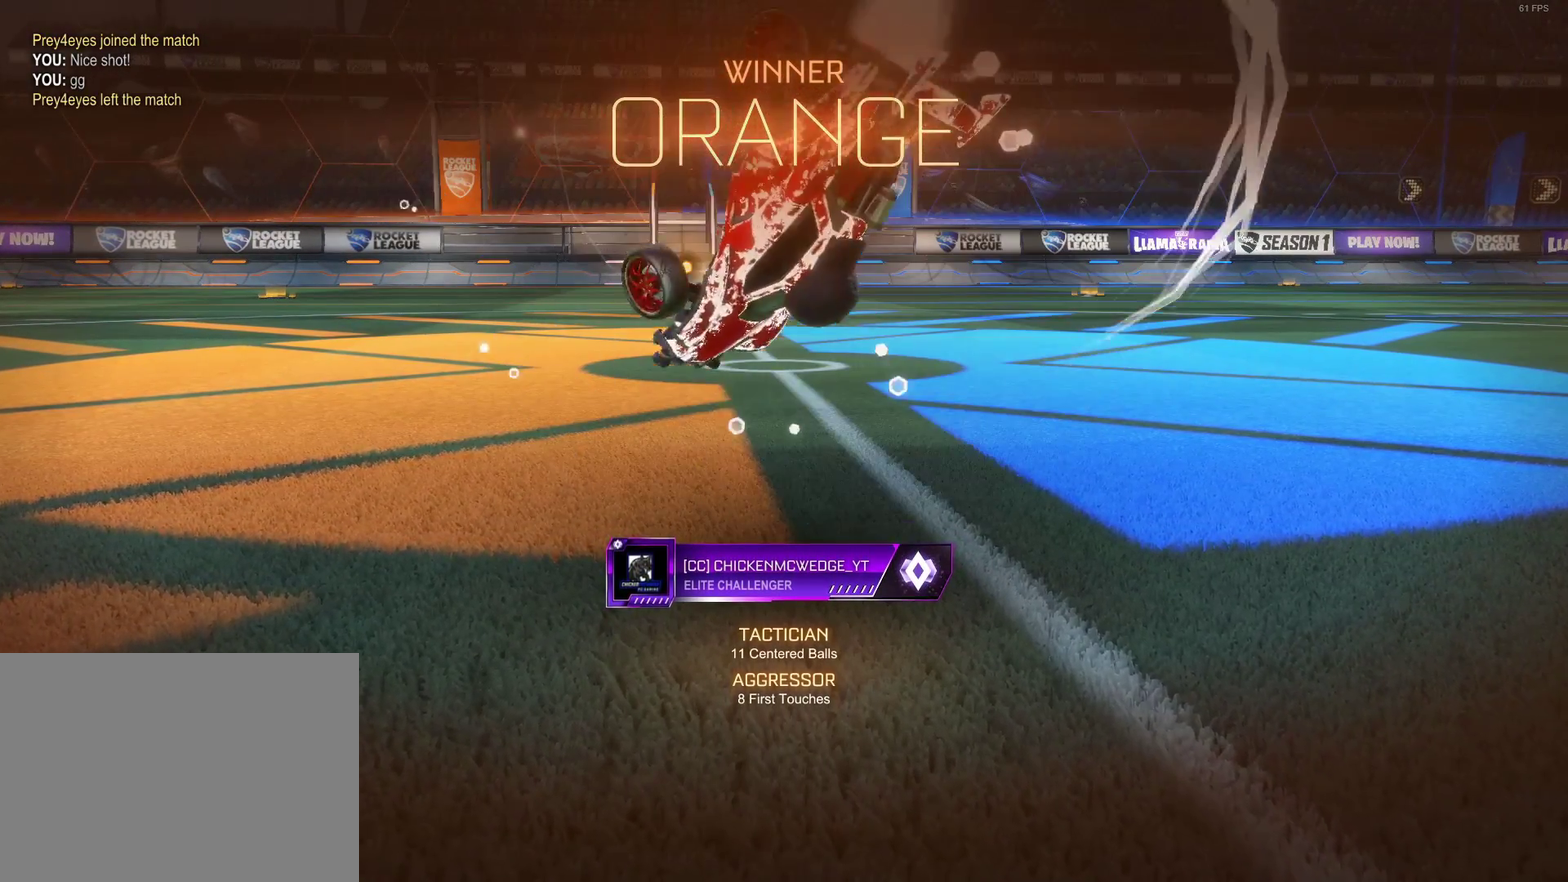
{"buttons": ["CIRCLE"], "left_stick": "center", "right_stick": "center", "events": [[33, "CIRCLE", "up"], [33, "left_stick", "center"], [267, "CIRCLE", "down"]]}
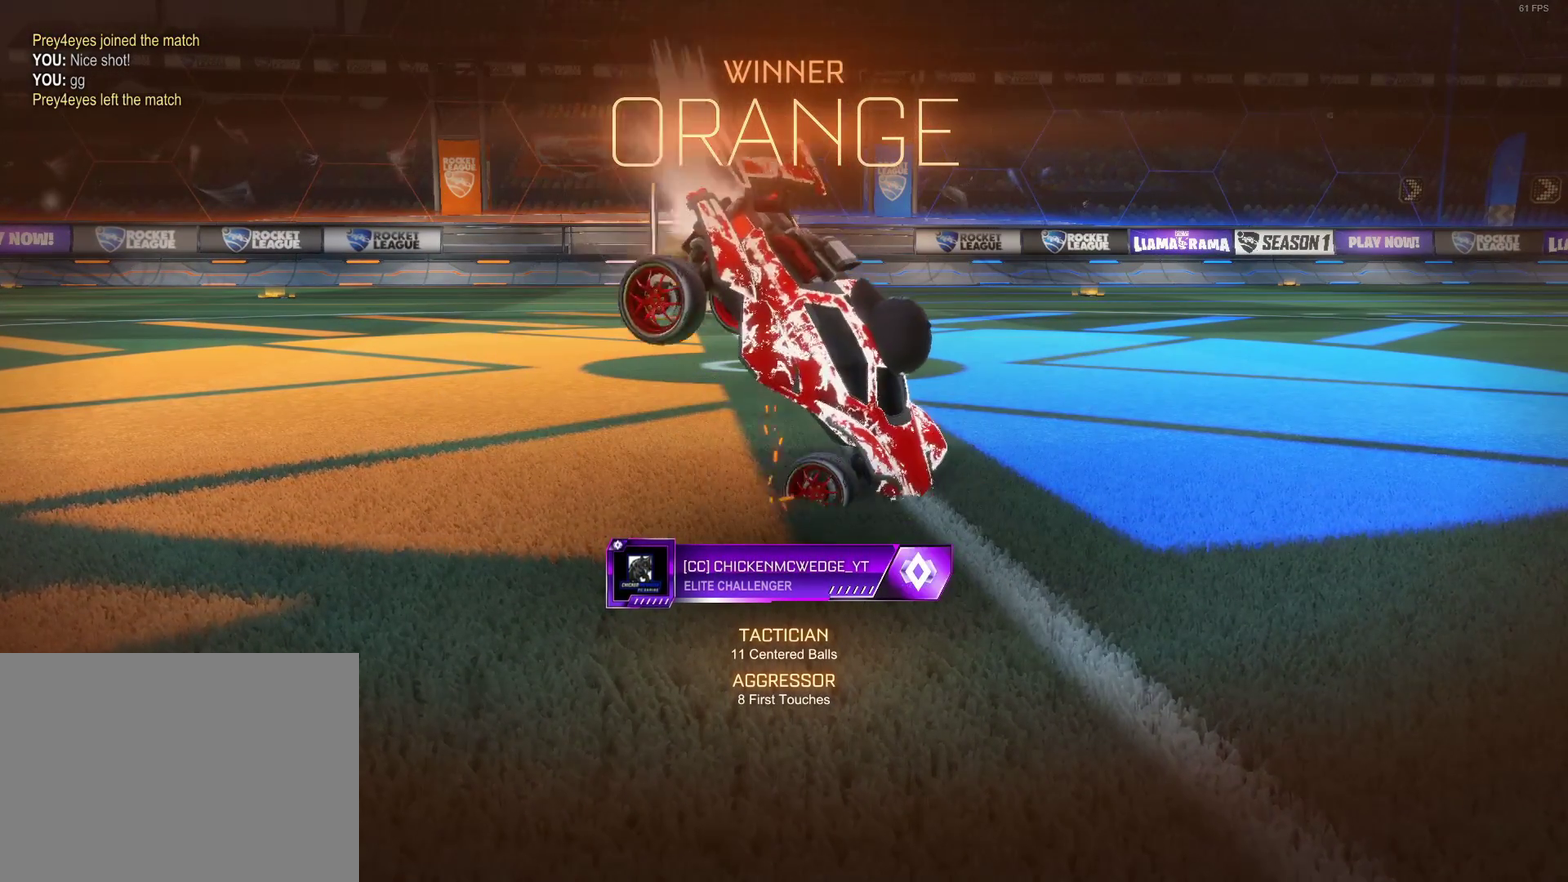
{"buttons": ["CIRCLE"], "left_stick": "center", "right_stick": "center", "events": [[383, "CROSS", "down"], [500, "CROSS", "up"]]}
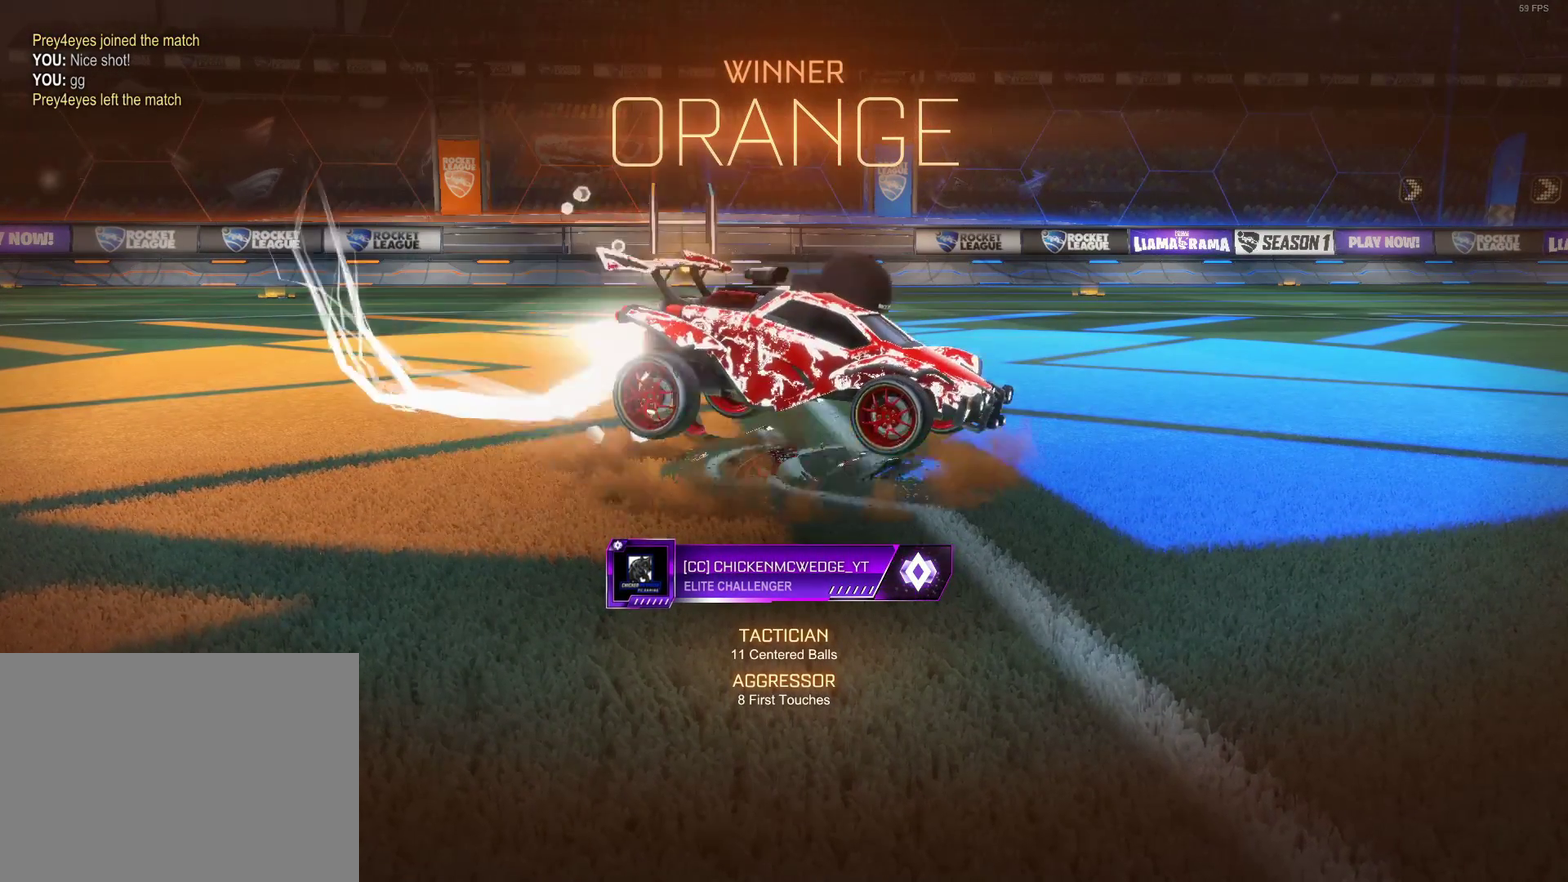
{"buttons": [], "left_stick": "center", "right_stick": "center", "events": [[17, "CIRCLE", "up"], [183, "left_stick", "down"], [400, "left_stick", "center"]]}
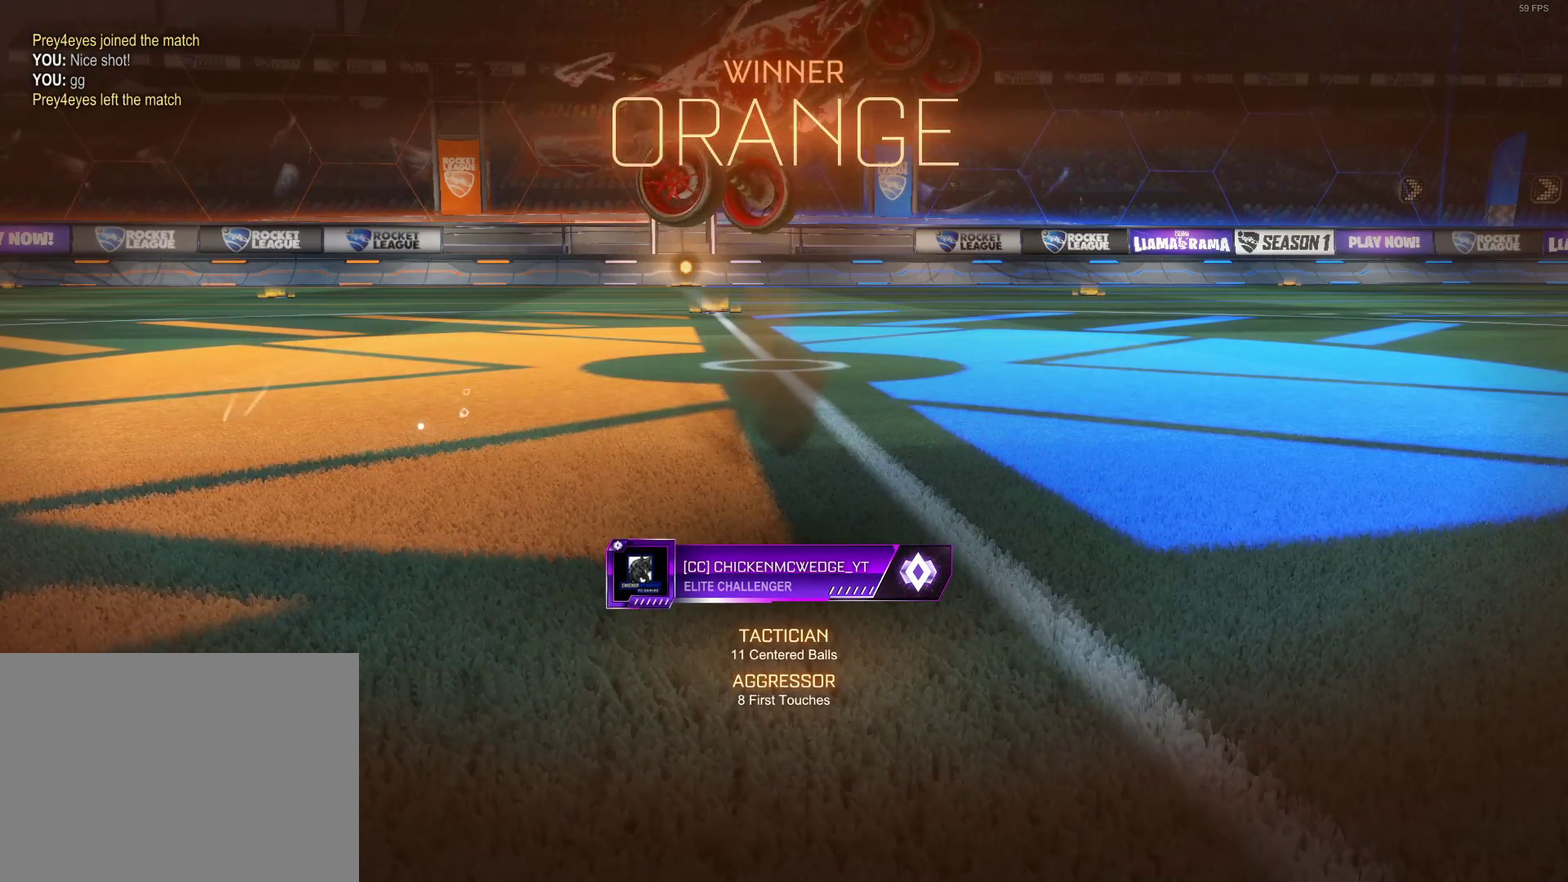
{"buttons": ["CIRCLE"], "left_stick": "center", "right_stick": "center", "events": [[283, "CIRCLE", "down"]]}
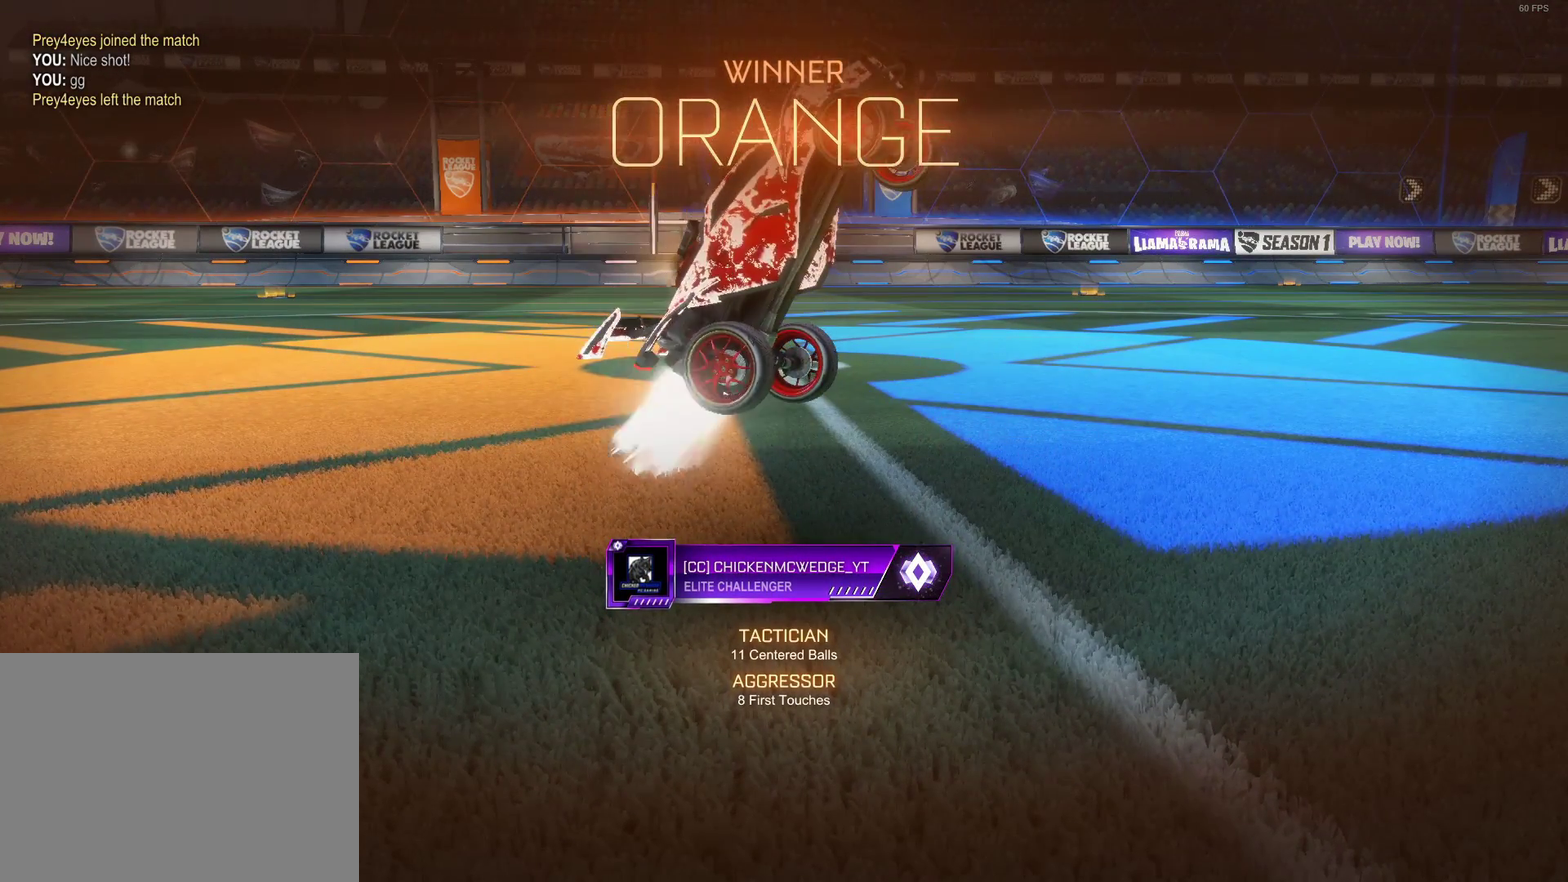
{"buttons": [], "left_stick": "center", "right_stick": "center", "events": [[333, "CIRCLE", "up"]]}